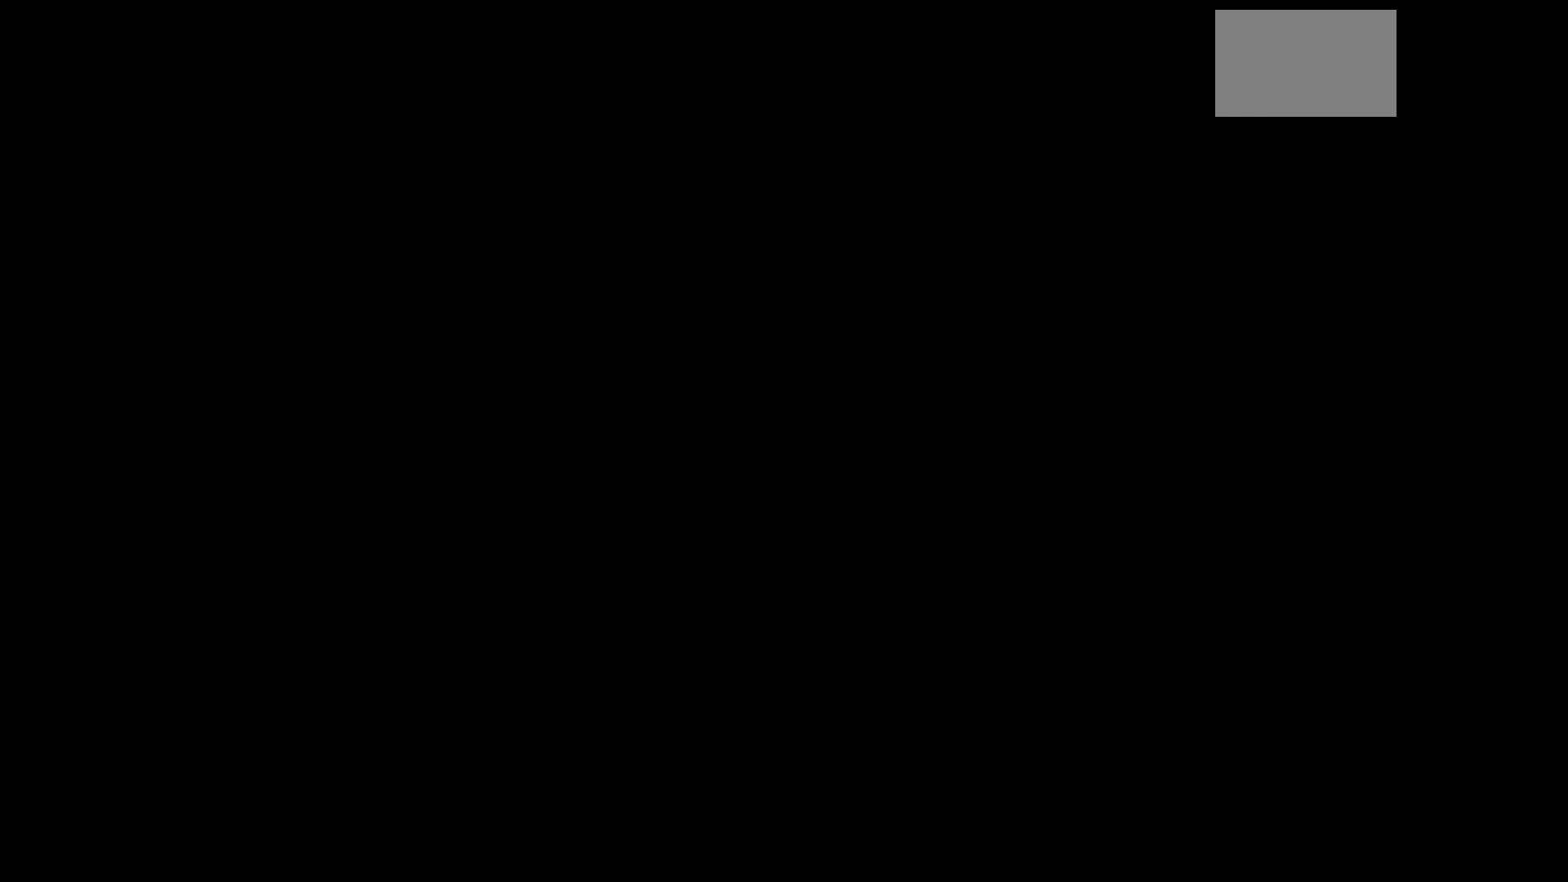
Gameplay with a controller (PlayStation layout); each line is a JSON object with the inputs held at the frame after it. "events" lists button and stick changes between this image and that frame as [ms after this image, input, new state], when the widget could be followed in between. Not read: L3.
{"buttons": [], "left_stick": "center", "right_stick": "center", "events": []}
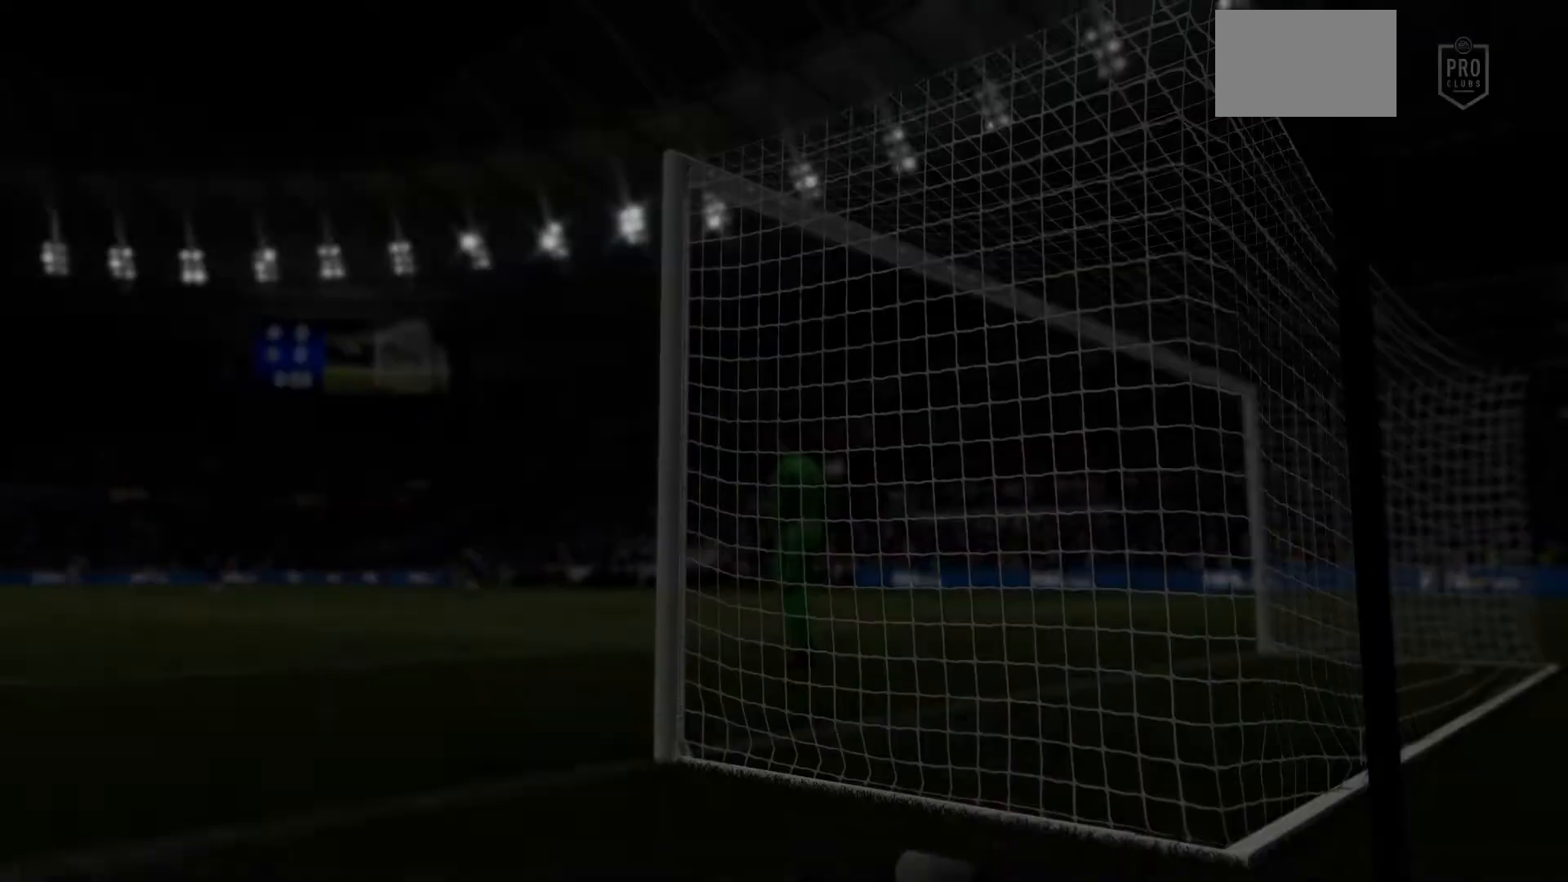
{"buttons": [], "left_stick": "center", "right_stick": "center", "events": []}
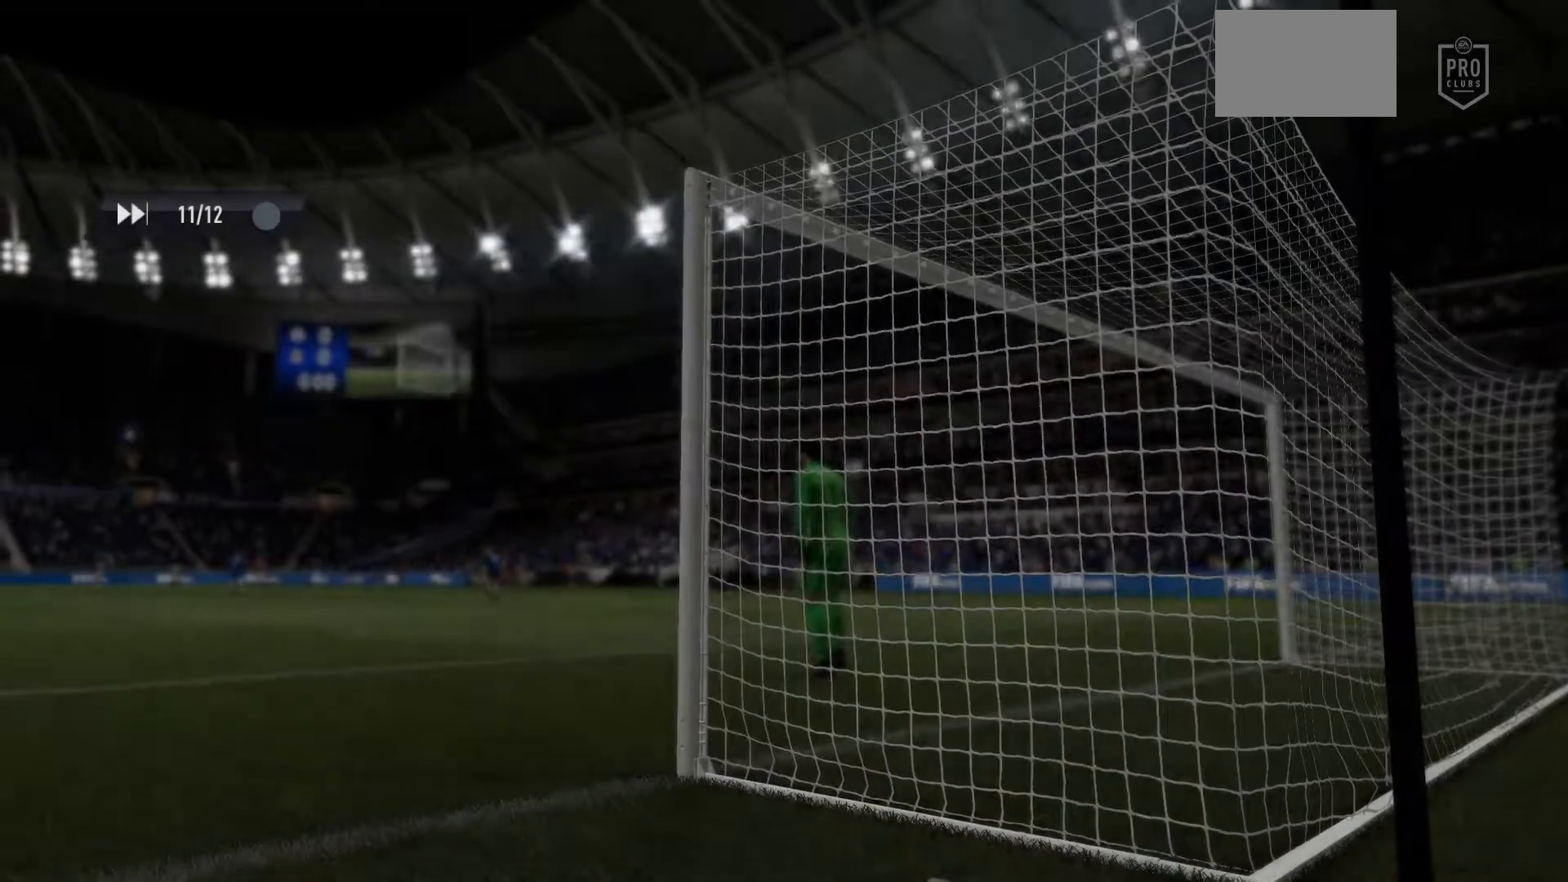
{"buttons": [], "left_stick": "center", "right_stick": "center", "events": []}
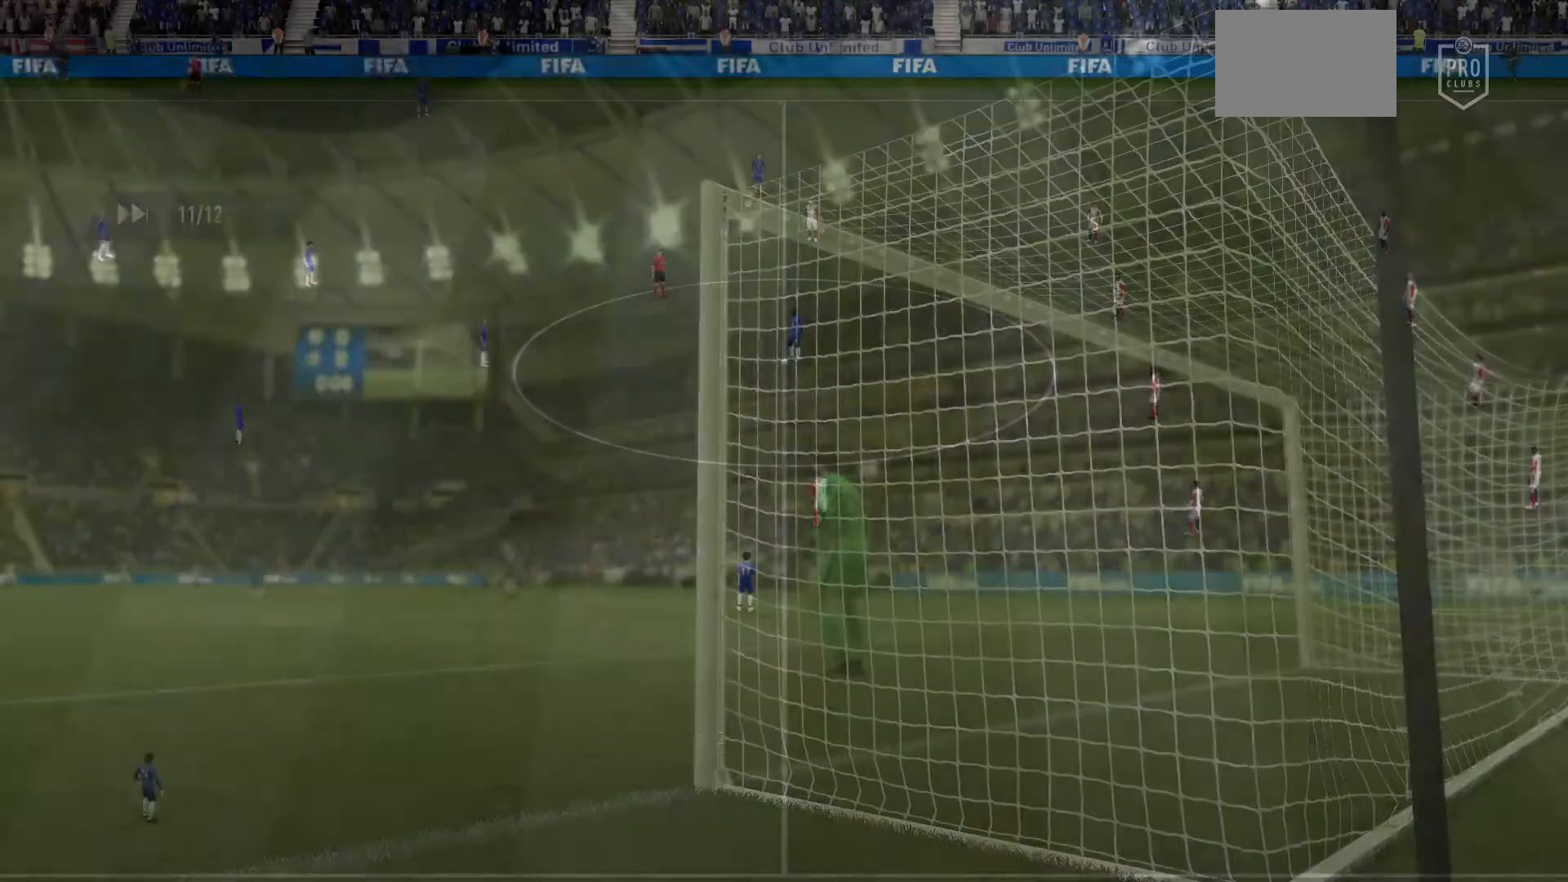
{"buttons": [], "left_stick": "center", "right_stick": "center", "events": []}
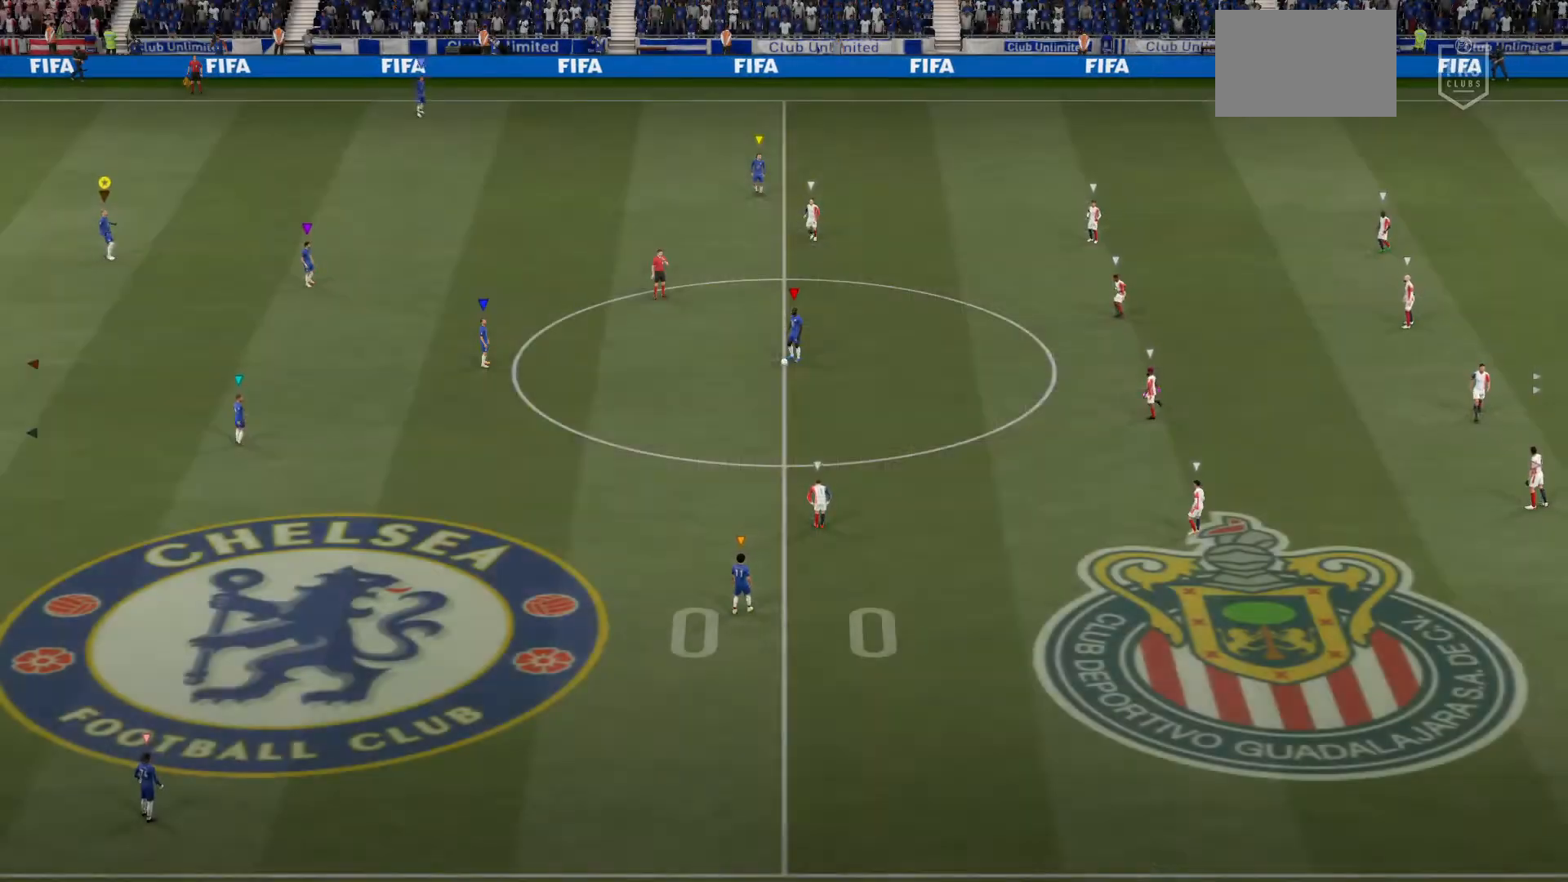
{"buttons": [], "left_stick": "center", "right_stick": "center", "events": []}
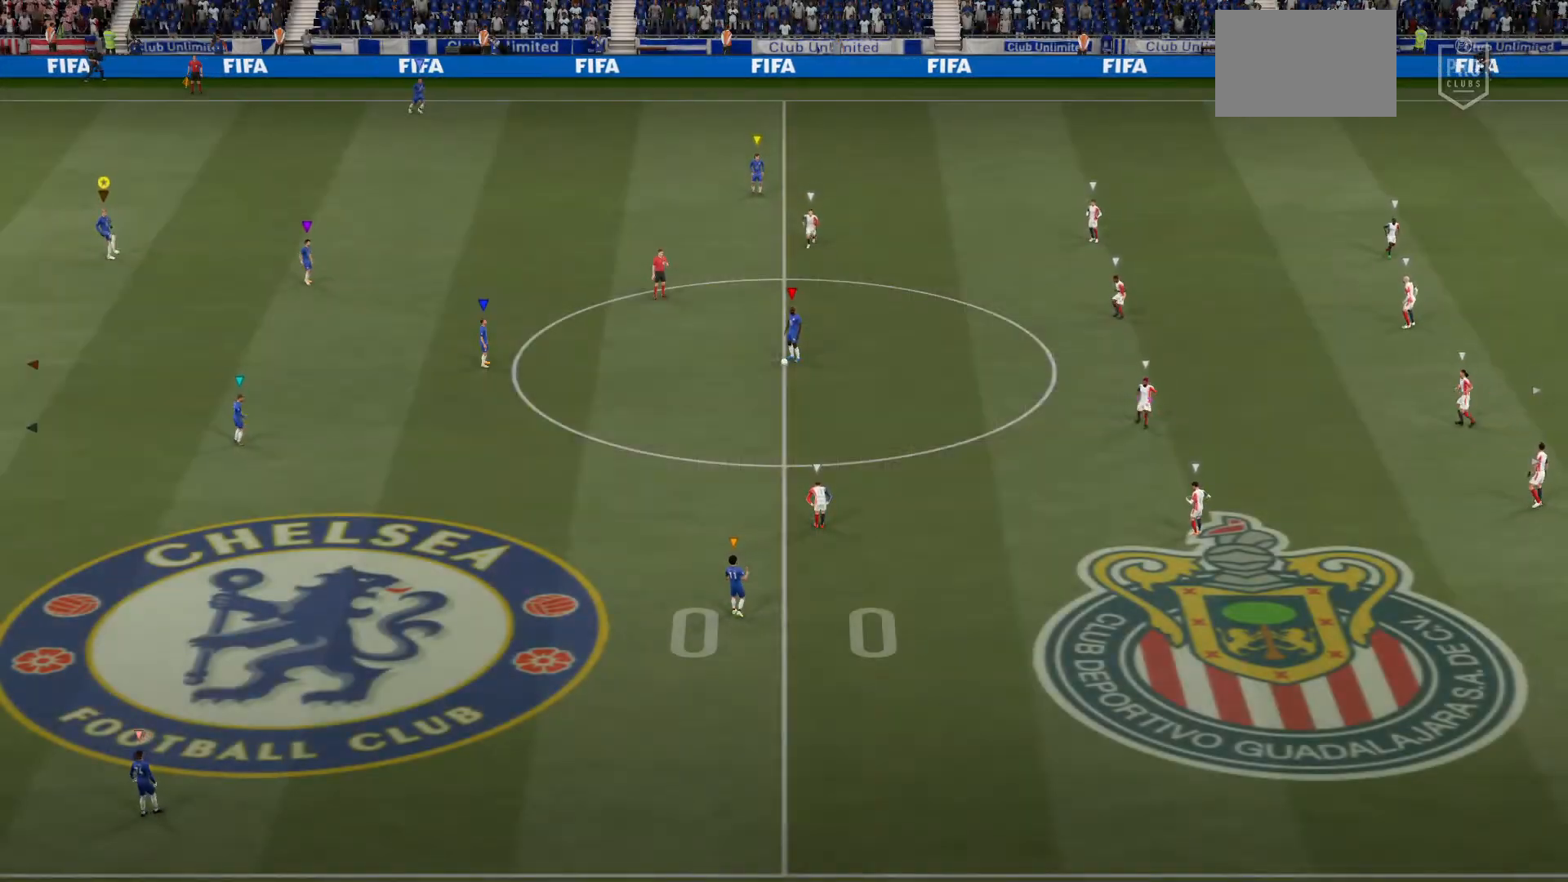
{"buttons": [], "left_stick": "center", "right_stick": "center", "events": []}
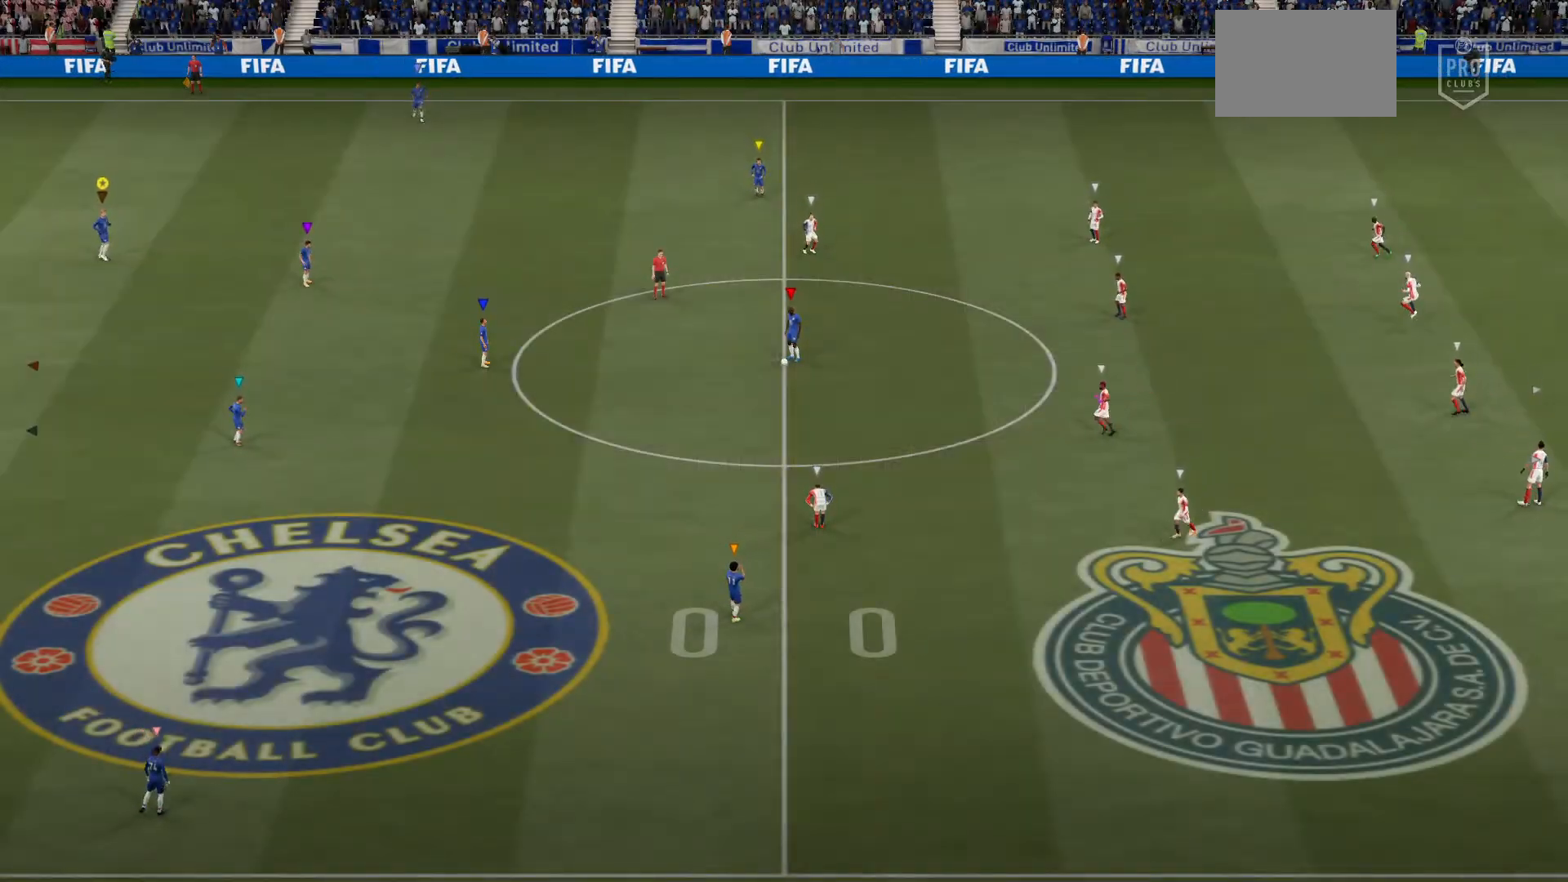
{"buttons": [], "left_stick": "center", "right_stick": "center", "events": []}
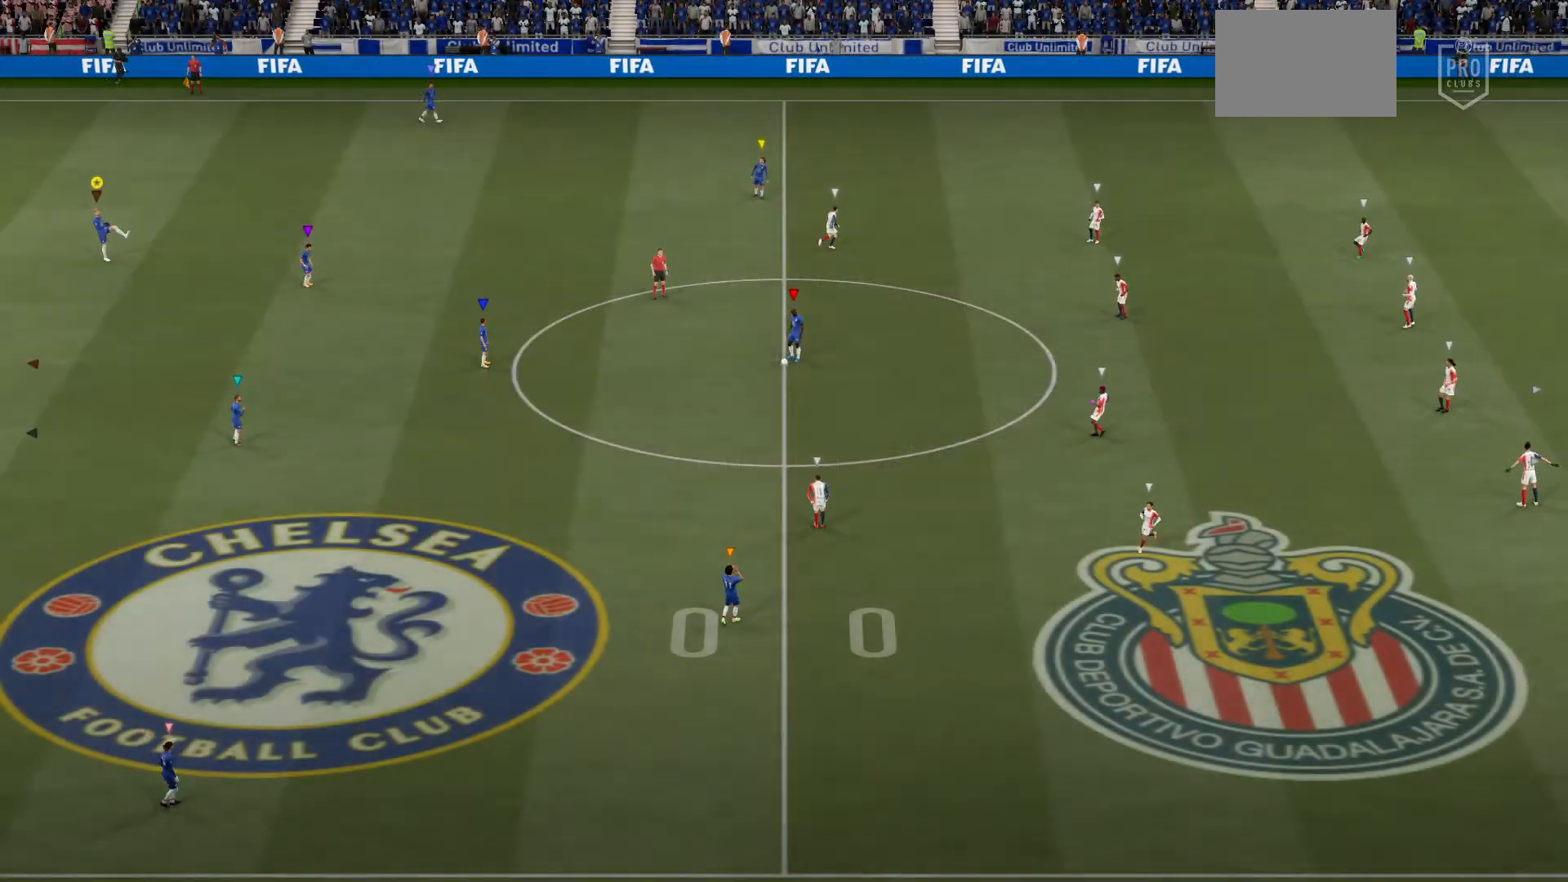
{"buttons": [], "left_stick": "down", "right_stick": "center", "events": [[133, "left_stick", "down"]]}
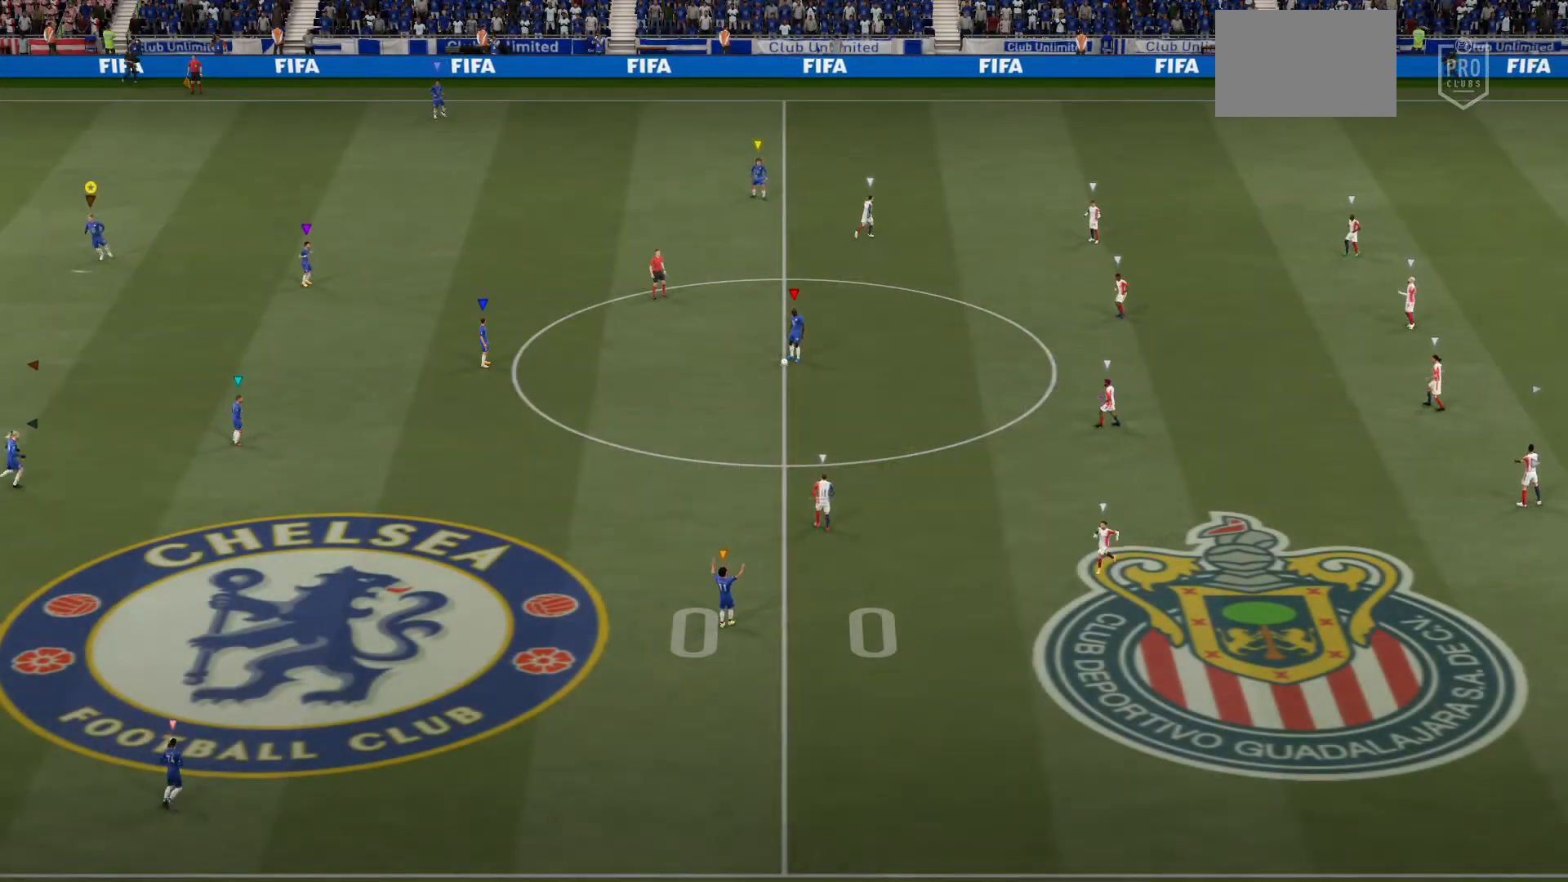
{"buttons": [], "left_stick": "up", "right_stick": "center", "events": [[167, "left_stick", "center"], [301, "left_stick", "up-left"], [368, "left_stick", "up"]]}
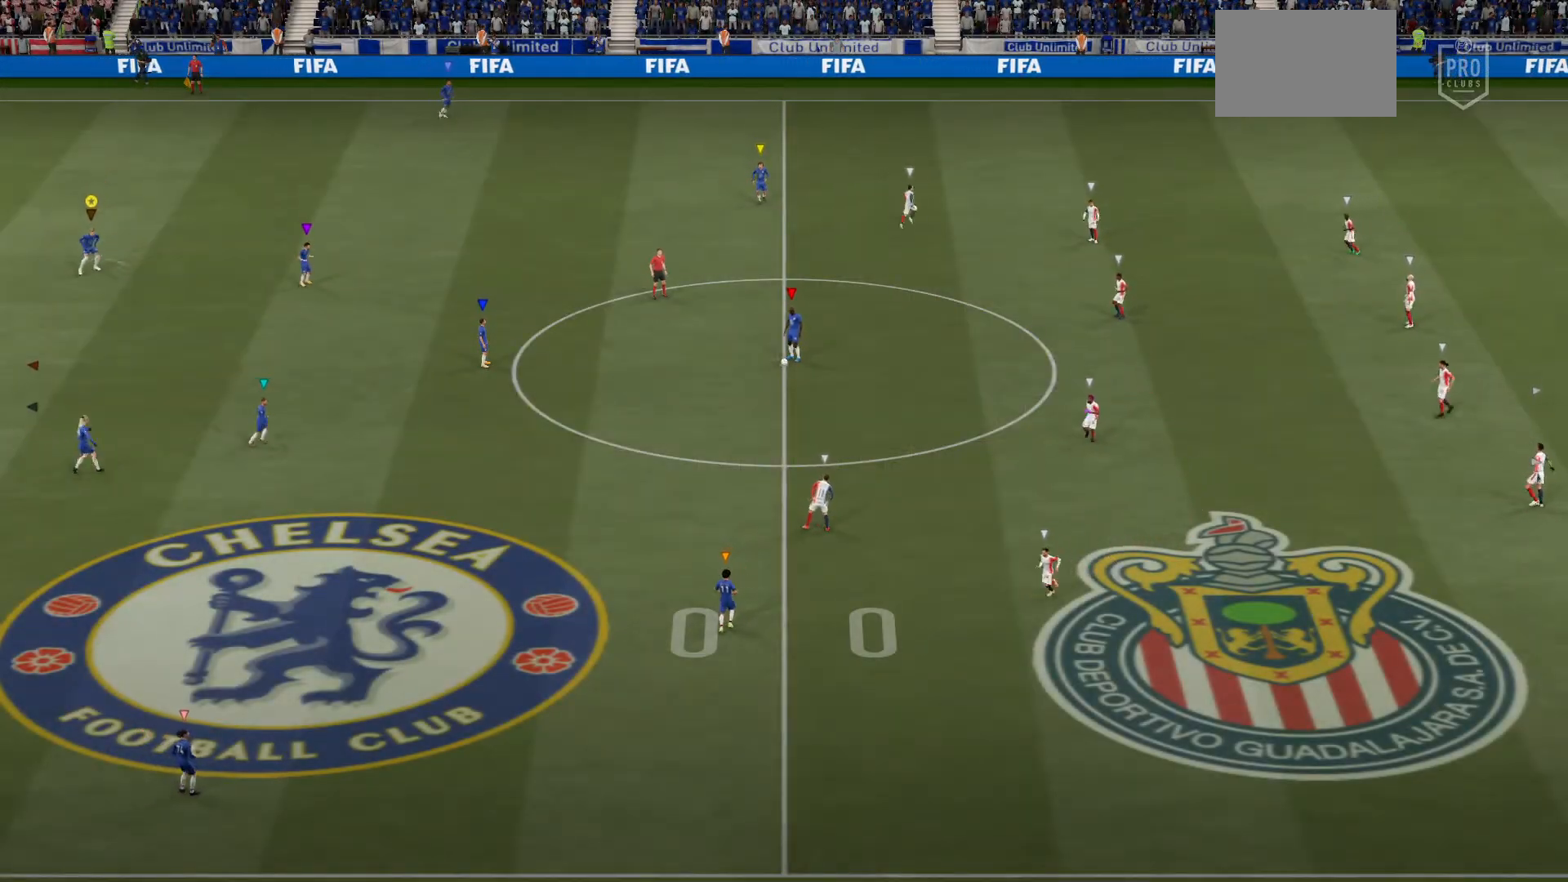
{"buttons": [], "left_stick": "down-right", "right_stick": "center"}
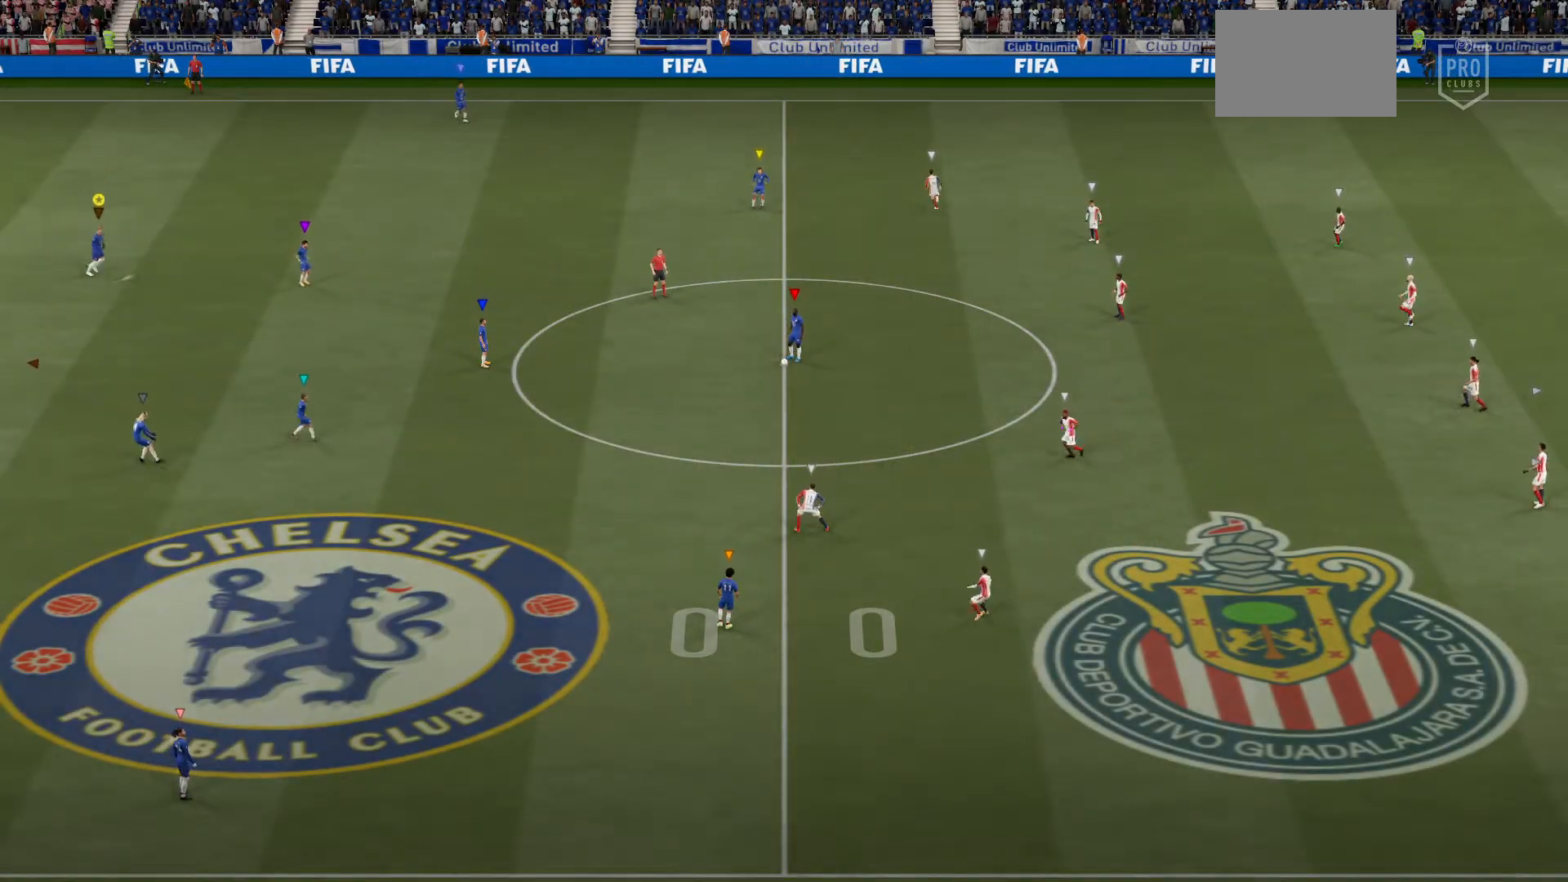
{"buttons": [], "left_stick": "down-right", "right_stick": "center", "events": [[200, "left_stick", "right"], [400, "left_stick", "down-right"]]}
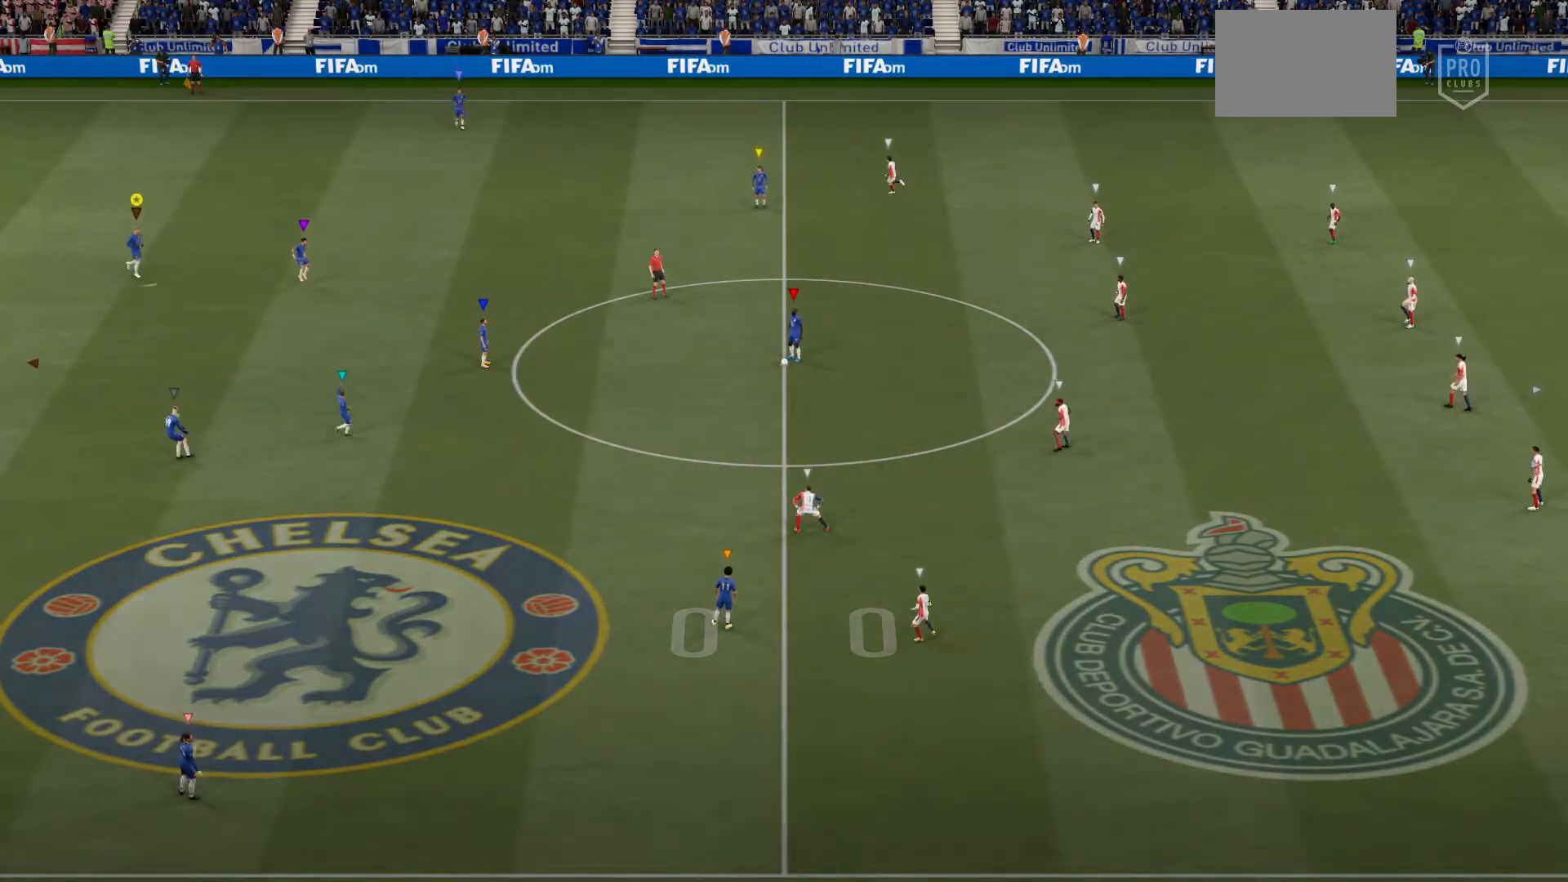
{"buttons": [], "left_stick": "down", "right_stick": "center", "events": [[133, "left_stick", "center"], [267, "left_stick", "up-left"], [467, "left_stick", "down"]]}
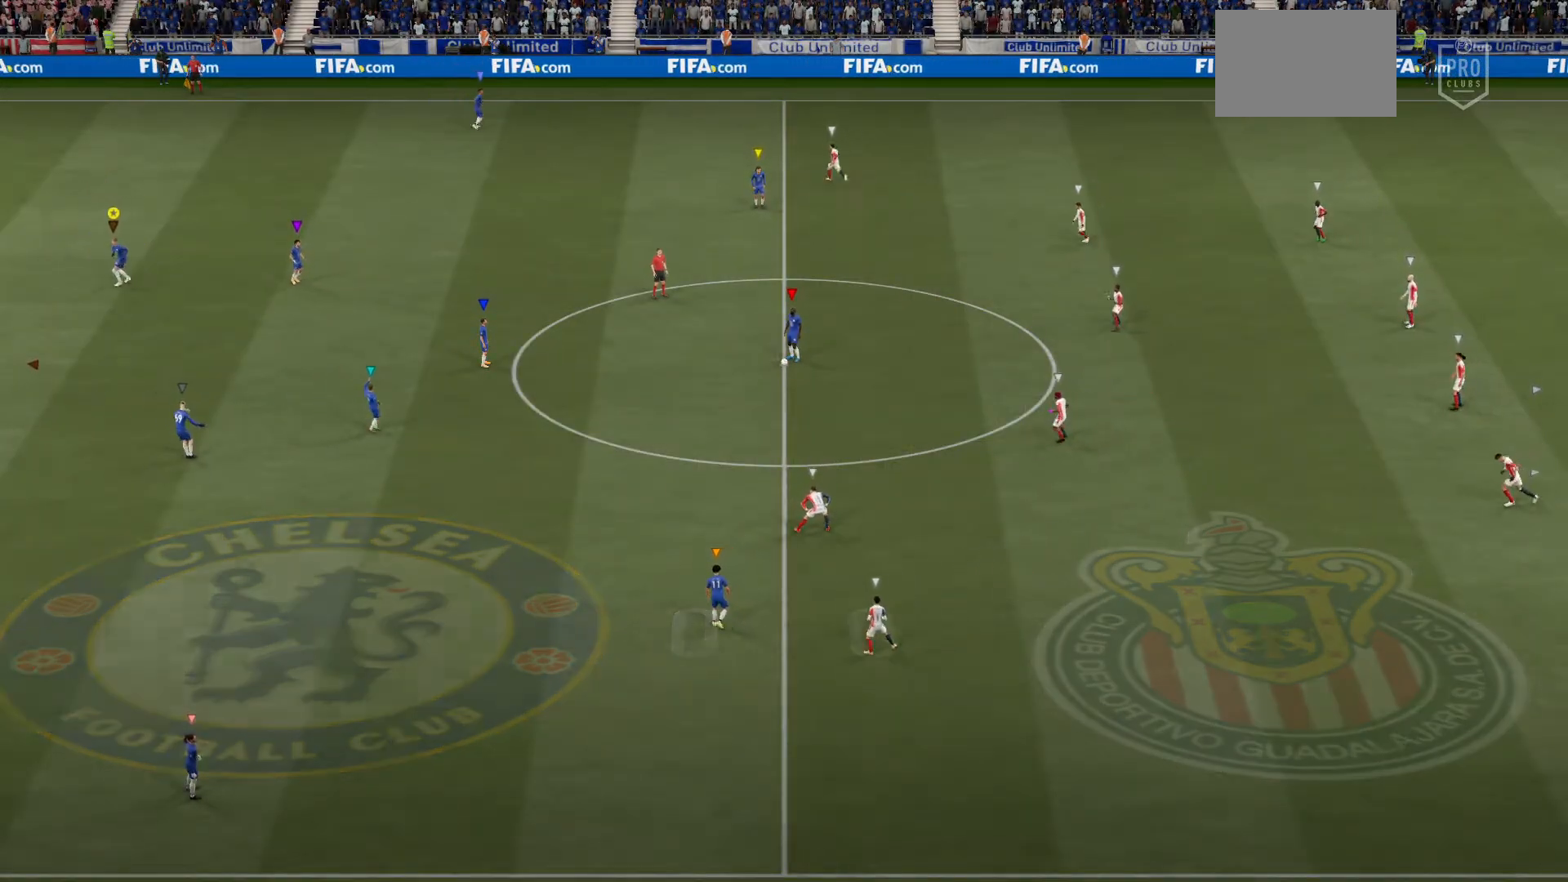
{"buttons": [], "left_stick": "center", "right_stick": "center", "events": [[33, "left_stick", "center"]]}
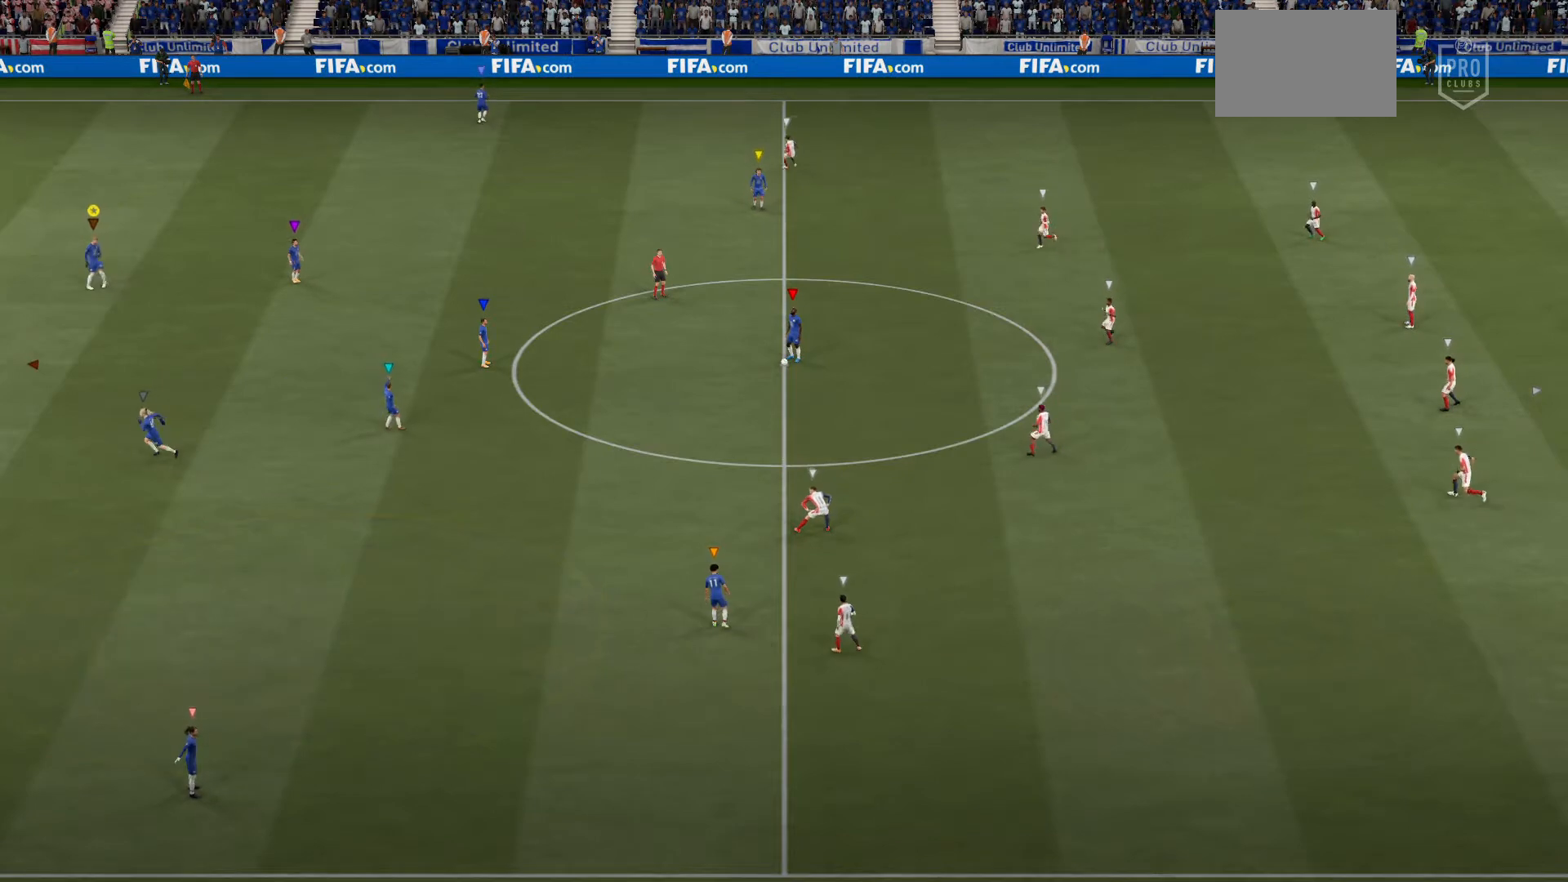
{"buttons": [], "left_stick": "right", "right_stick": "center", "events": [[100, "left_stick", "right"]]}
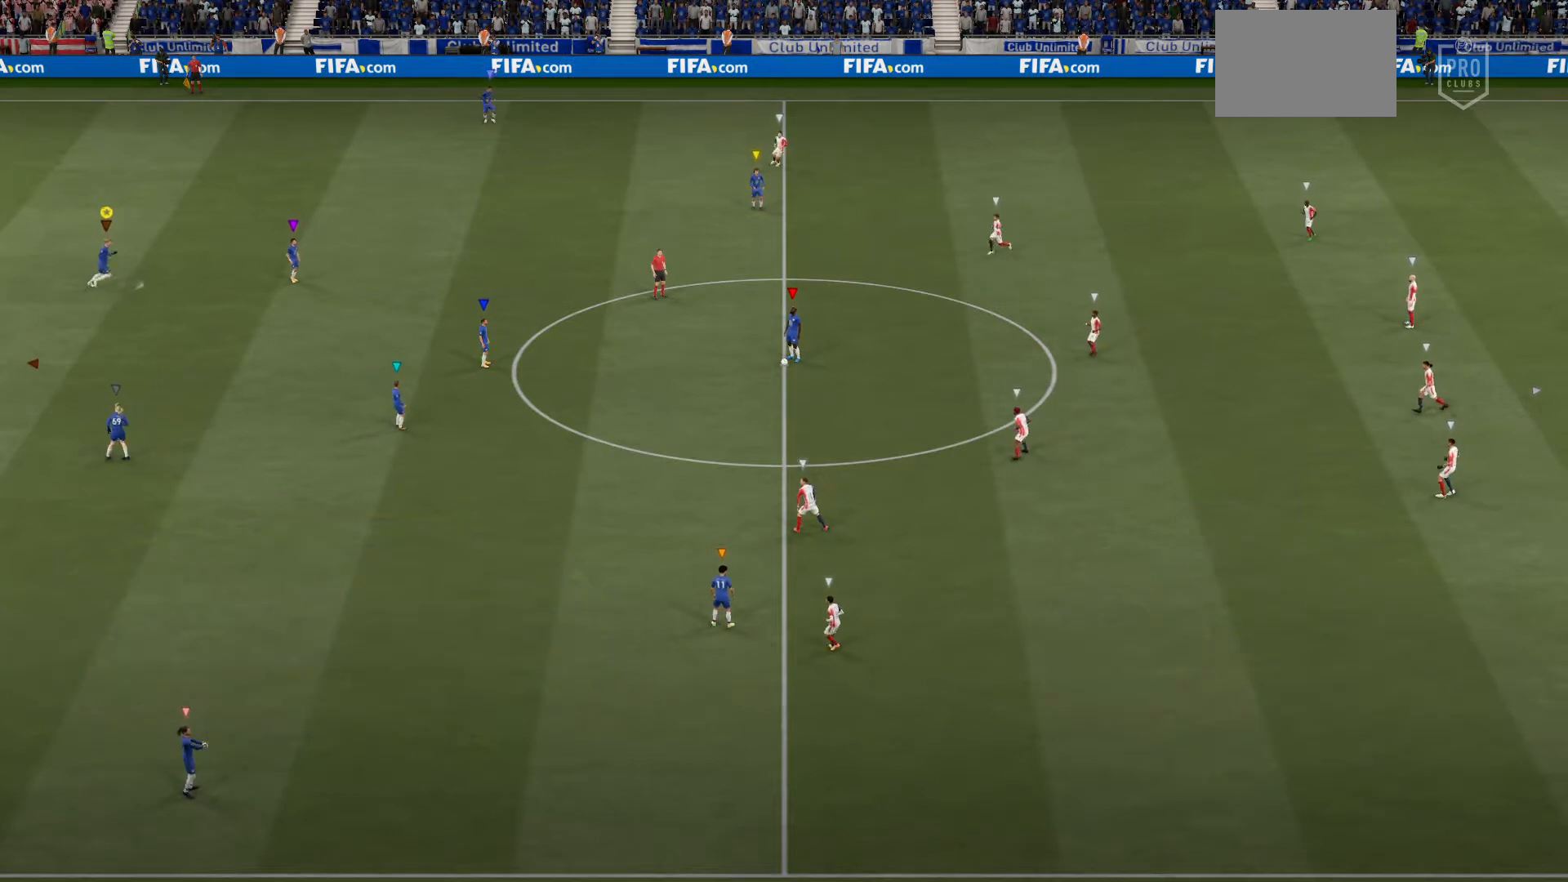
{"buttons": ["L2"], "left_stick": "up", "right_stick": "center", "events": [[200, "left_stick", "center"], [400, "left_stick", "up"], [467, "L2", "down"]]}
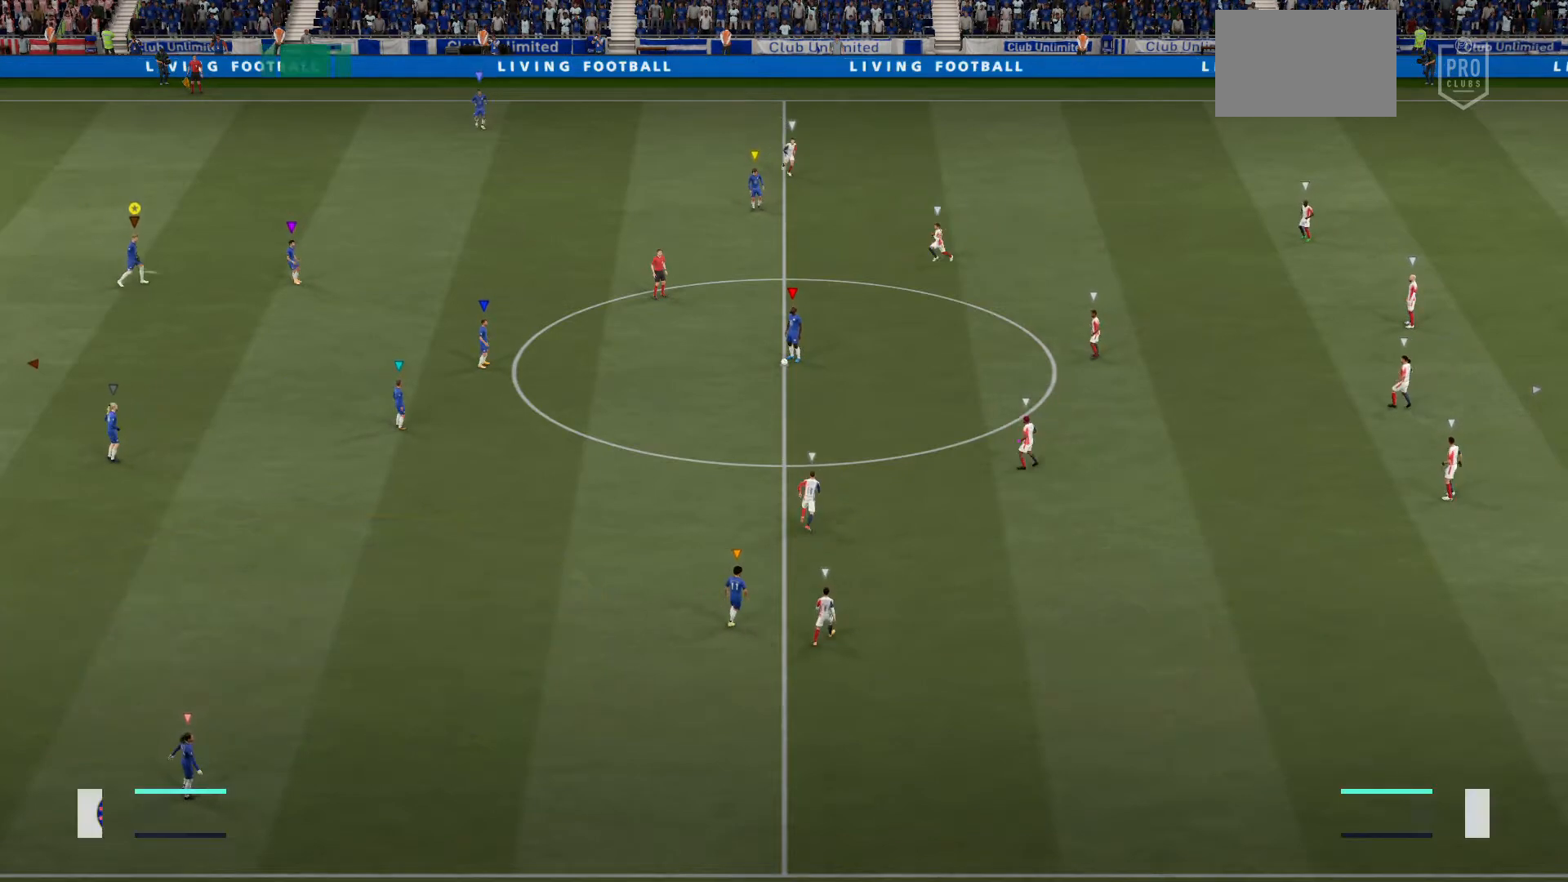
{"buttons": ["L2"], "left_stick": "up", "right_stick": "center", "events": []}
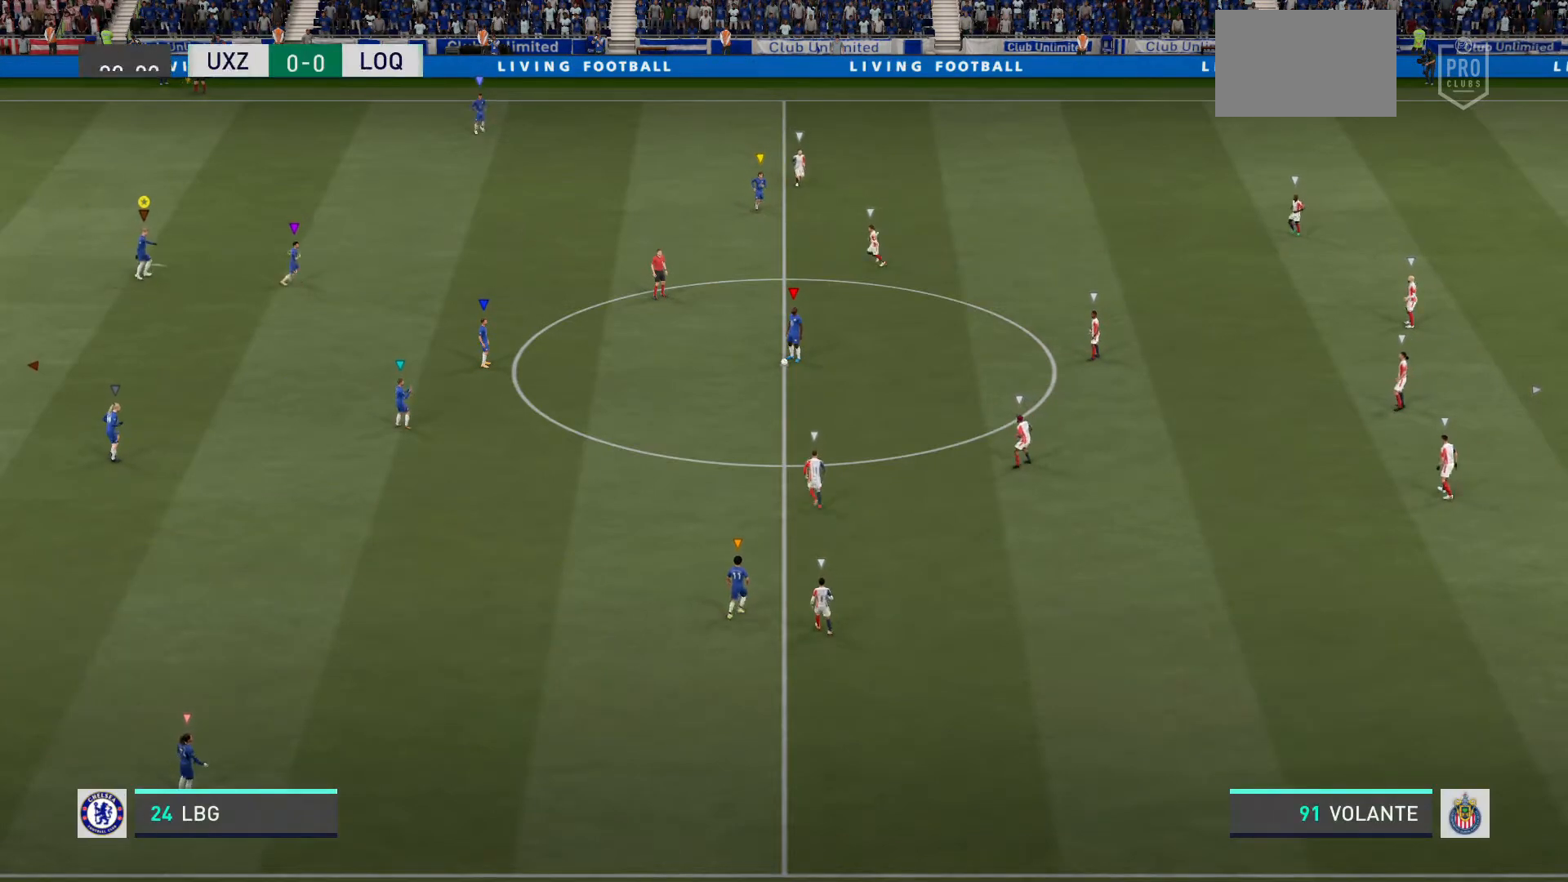
{"buttons": [], "left_stick": "center", "right_stick": "center", "events": [[368, "left_stick", "center"], [468, "L2", "up"]]}
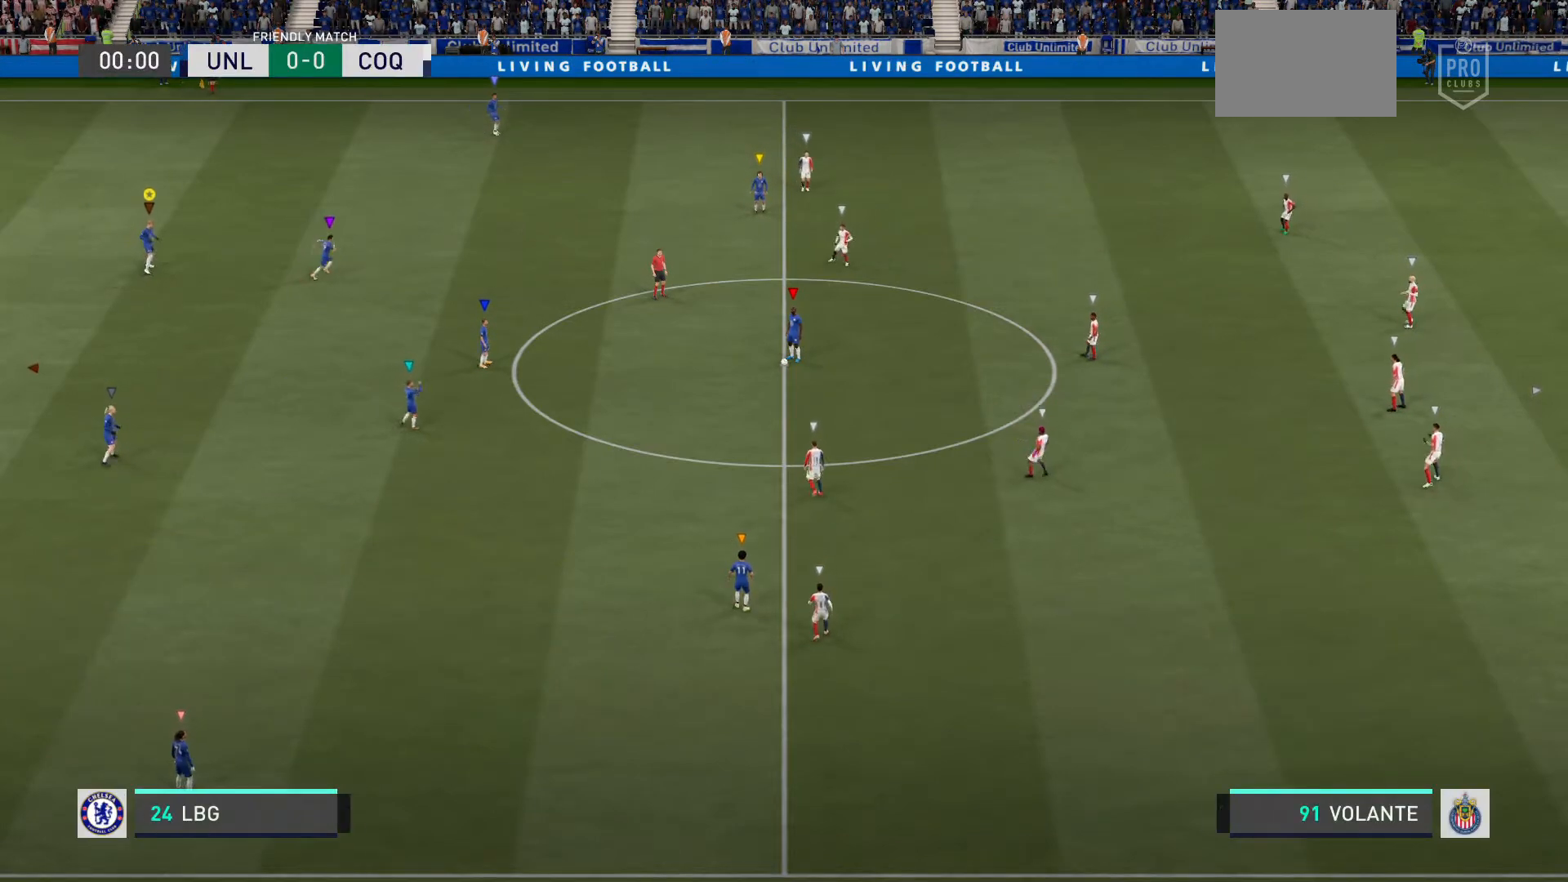
{"buttons": [], "left_stick": "center", "right_stick": "center", "events": []}
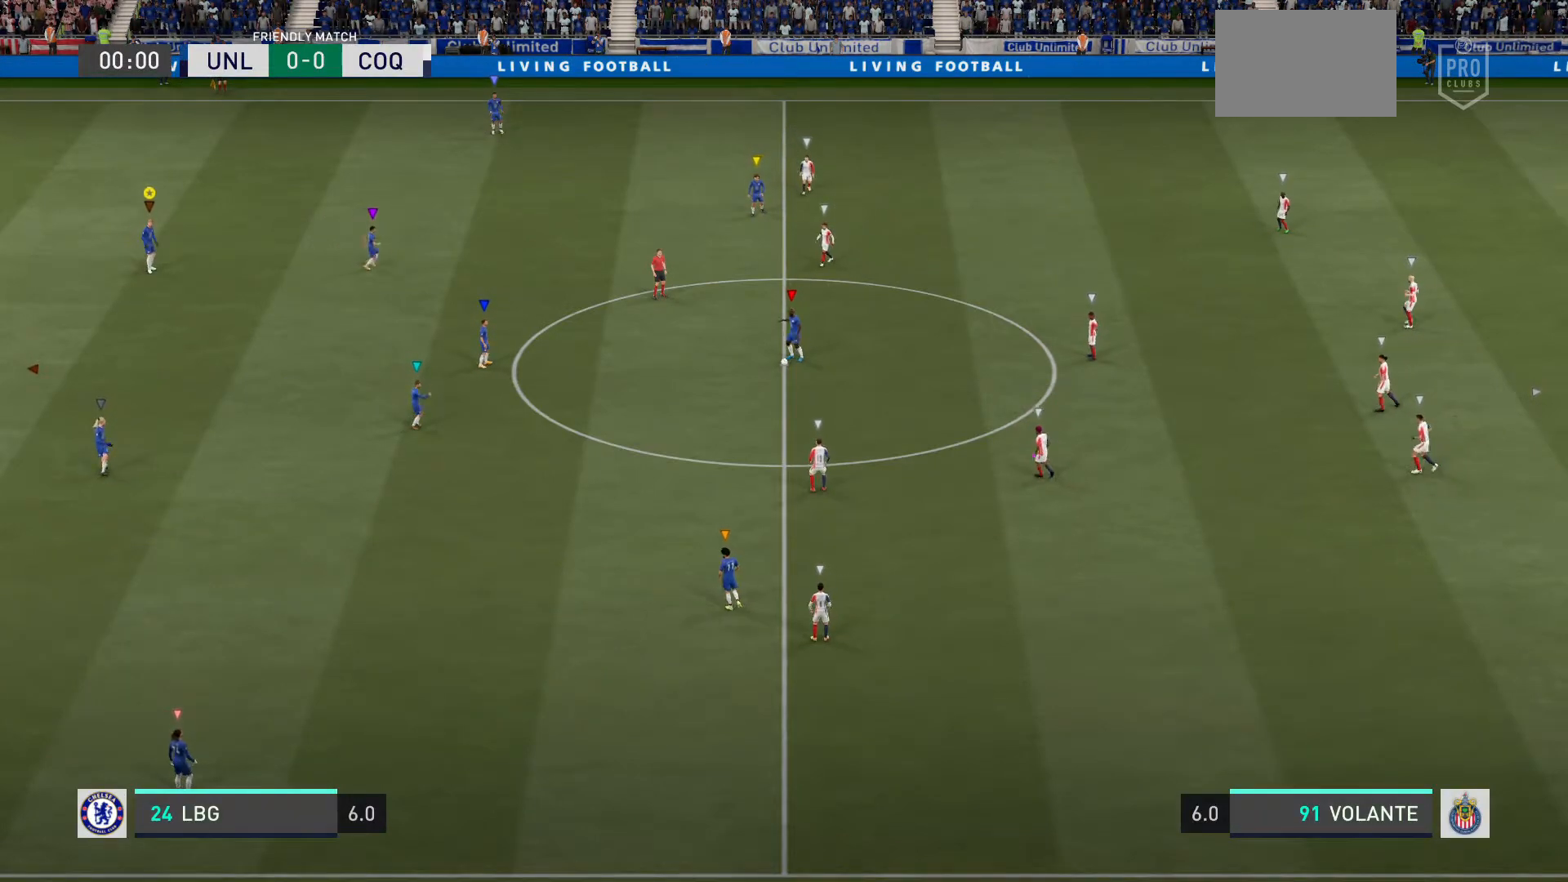
{"buttons": [], "left_stick": "center", "right_stick": "center", "events": []}
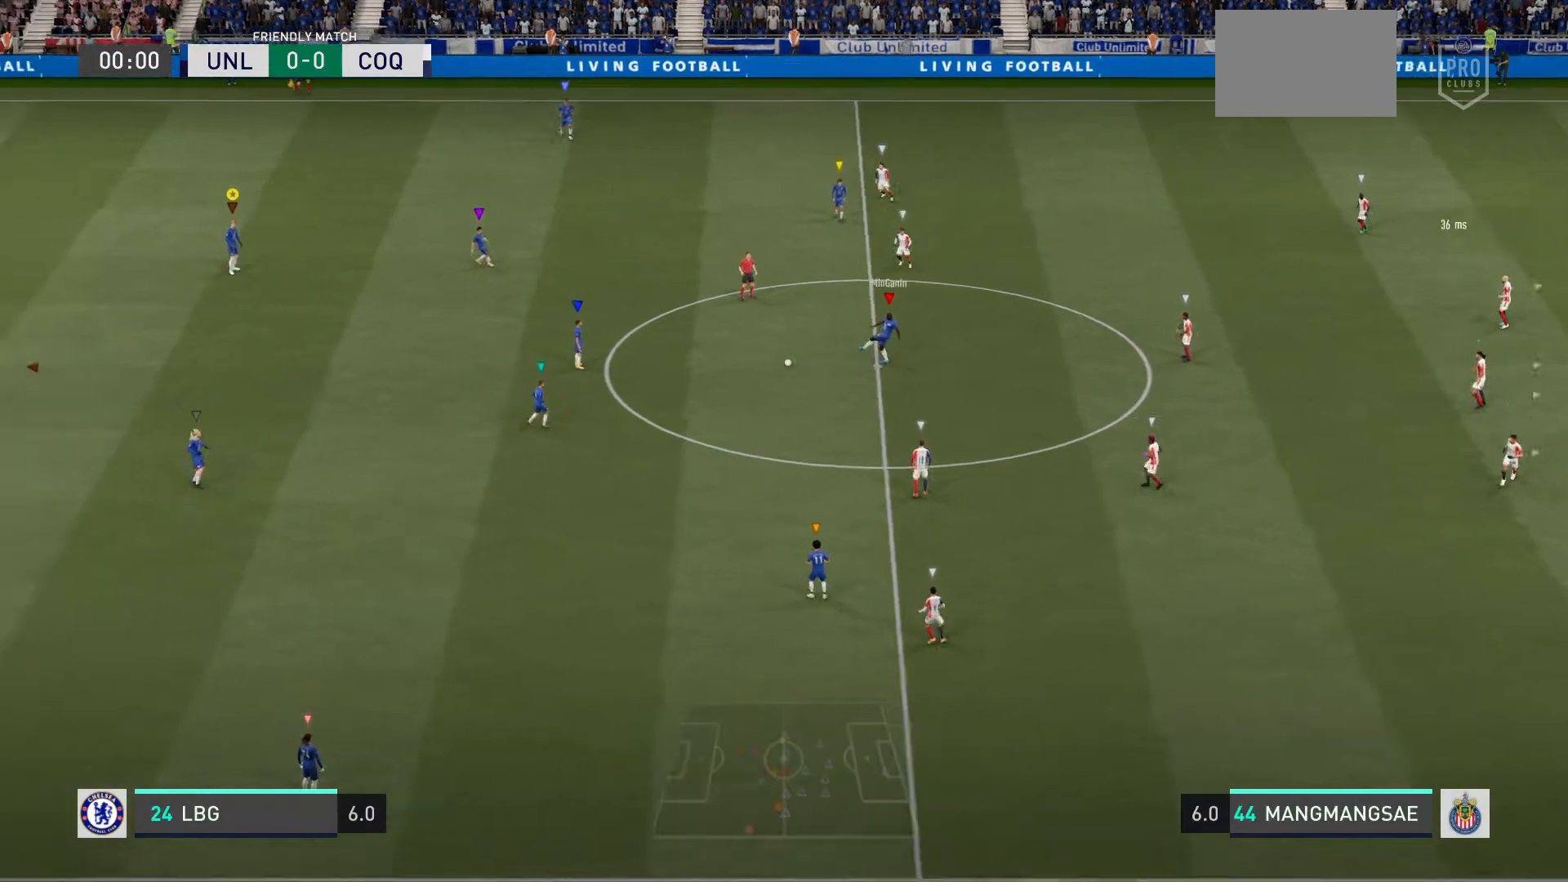
{"buttons": [], "left_stick": "center", "right_stick": "center", "events": []}
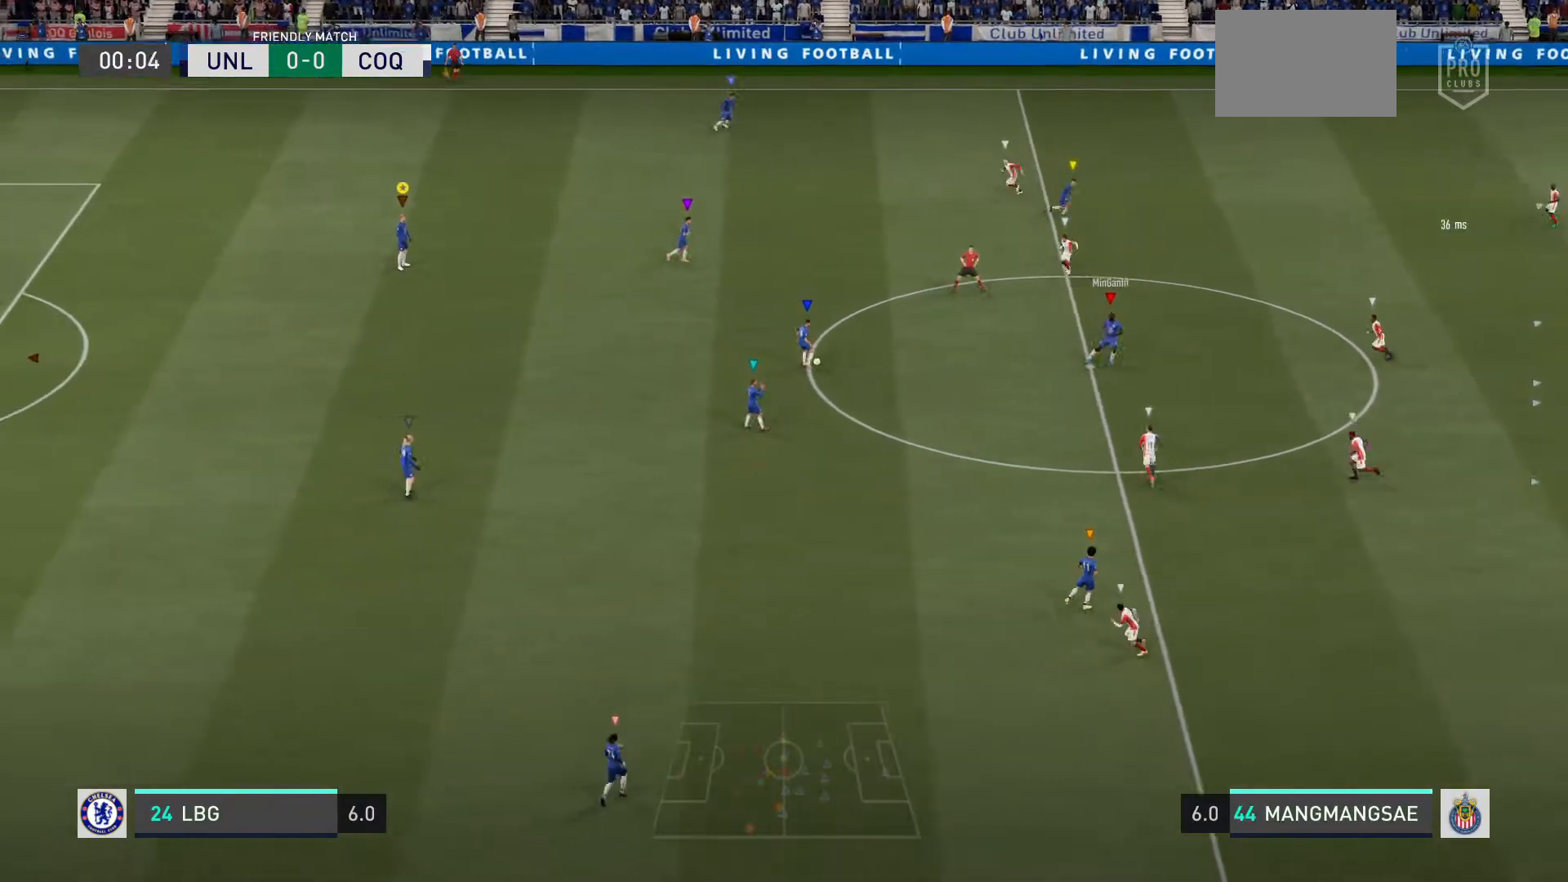
{"buttons": ["L2"], "left_stick": "up", "right_stick": "center", "events": [[201, "left_stick", "up-left"], [334, "L2", "down"], [468, "left_stick", "up"]]}
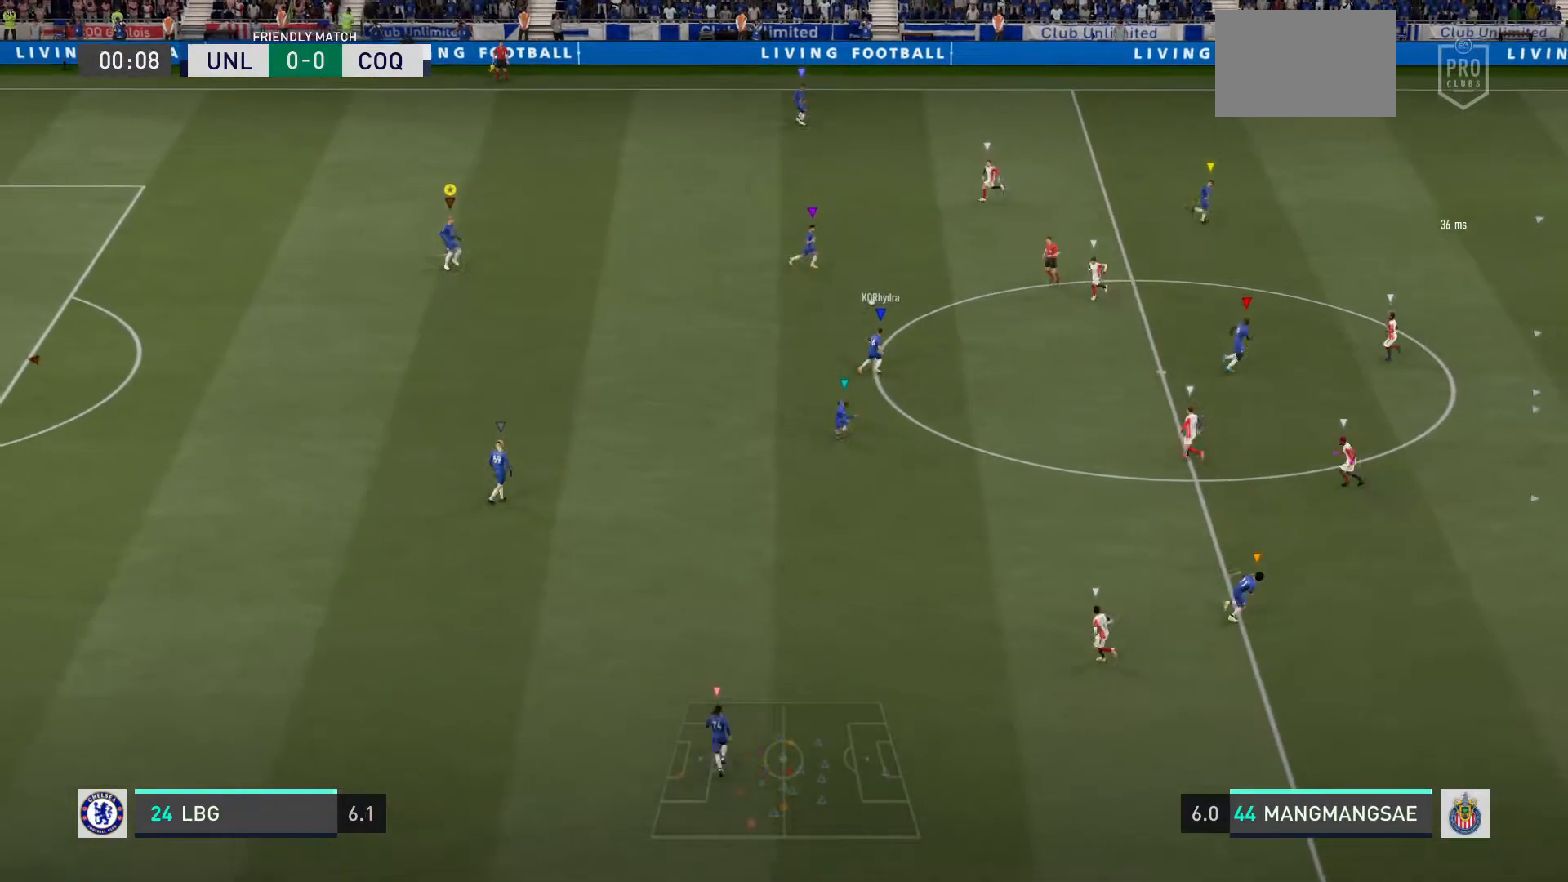
{"buttons": ["L2", "R2"], "left_stick": "up-right", "right_stick": "center", "events": [[334, "left_stick", "up-right"], [467, "R2", "down"]]}
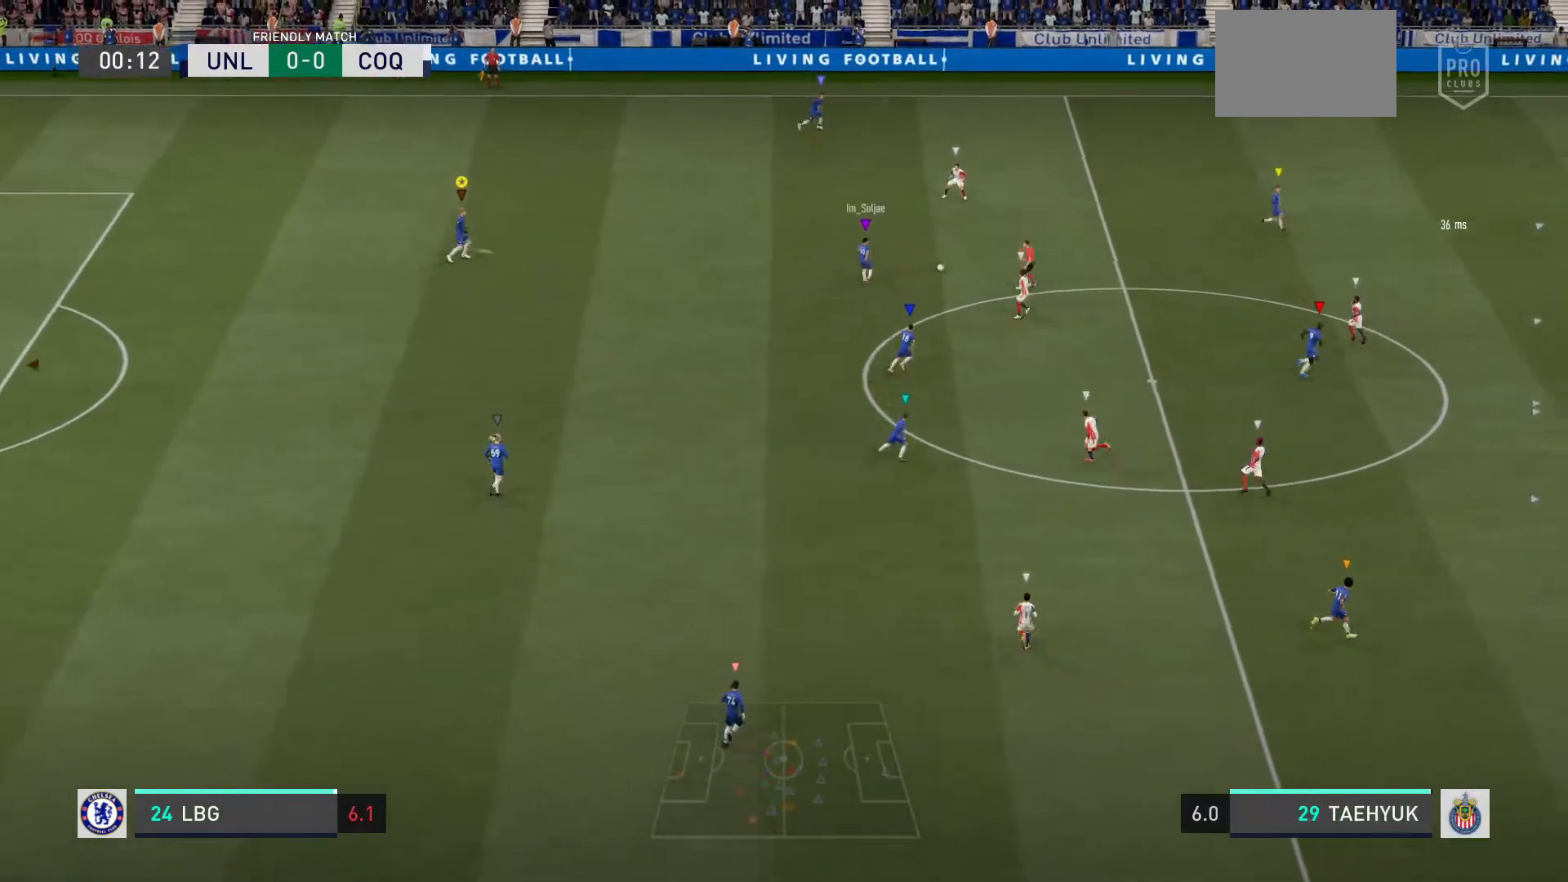
{"buttons": ["R2"], "left_stick": "up-right", "right_stick": "center", "events": [[33, "L2", "up"]]}
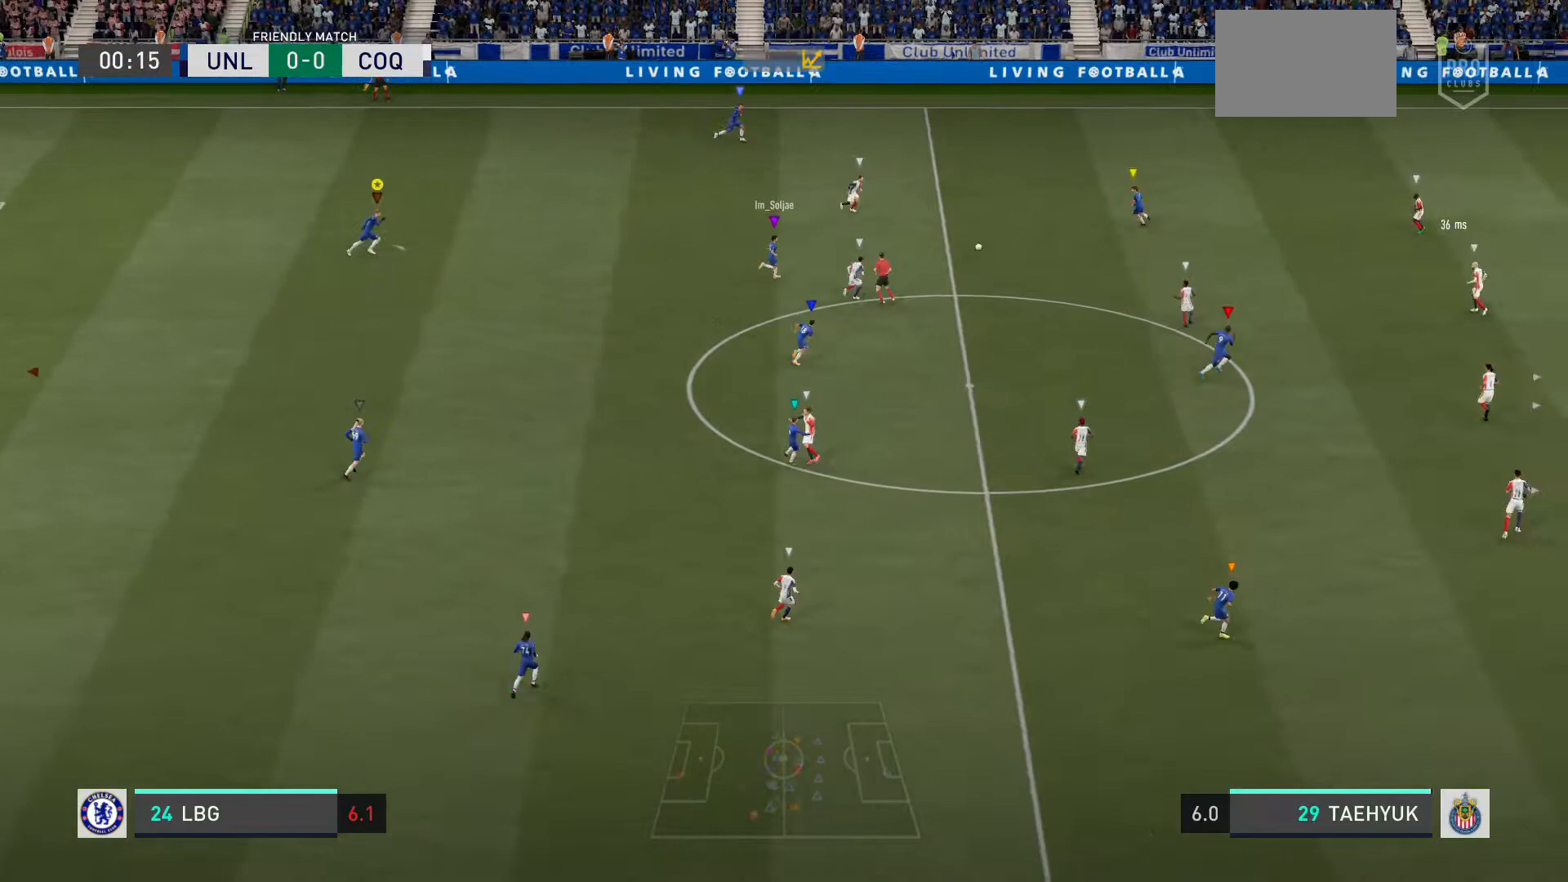
{"buttons": [], "left_stick": "center", "right_stick": "center", "events": [[367, "left_stick", "center"], [467, "R2", "up"]]}
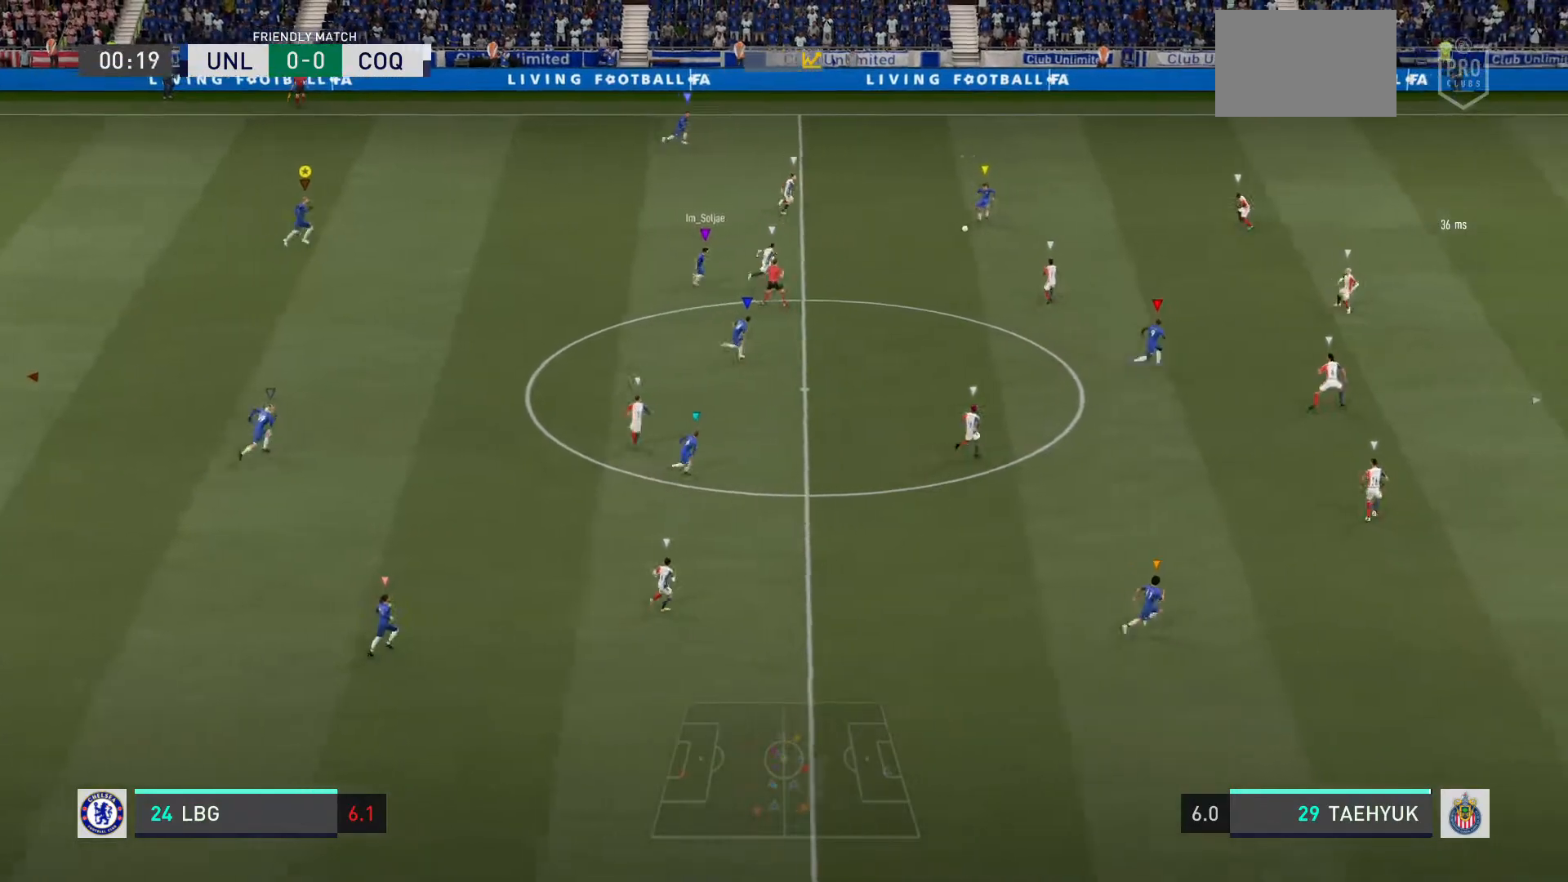
{"buttons": [], "left_stick": "up-right", "right_stick": "center", "events": [[201, "left_stick", "up-right"]]}
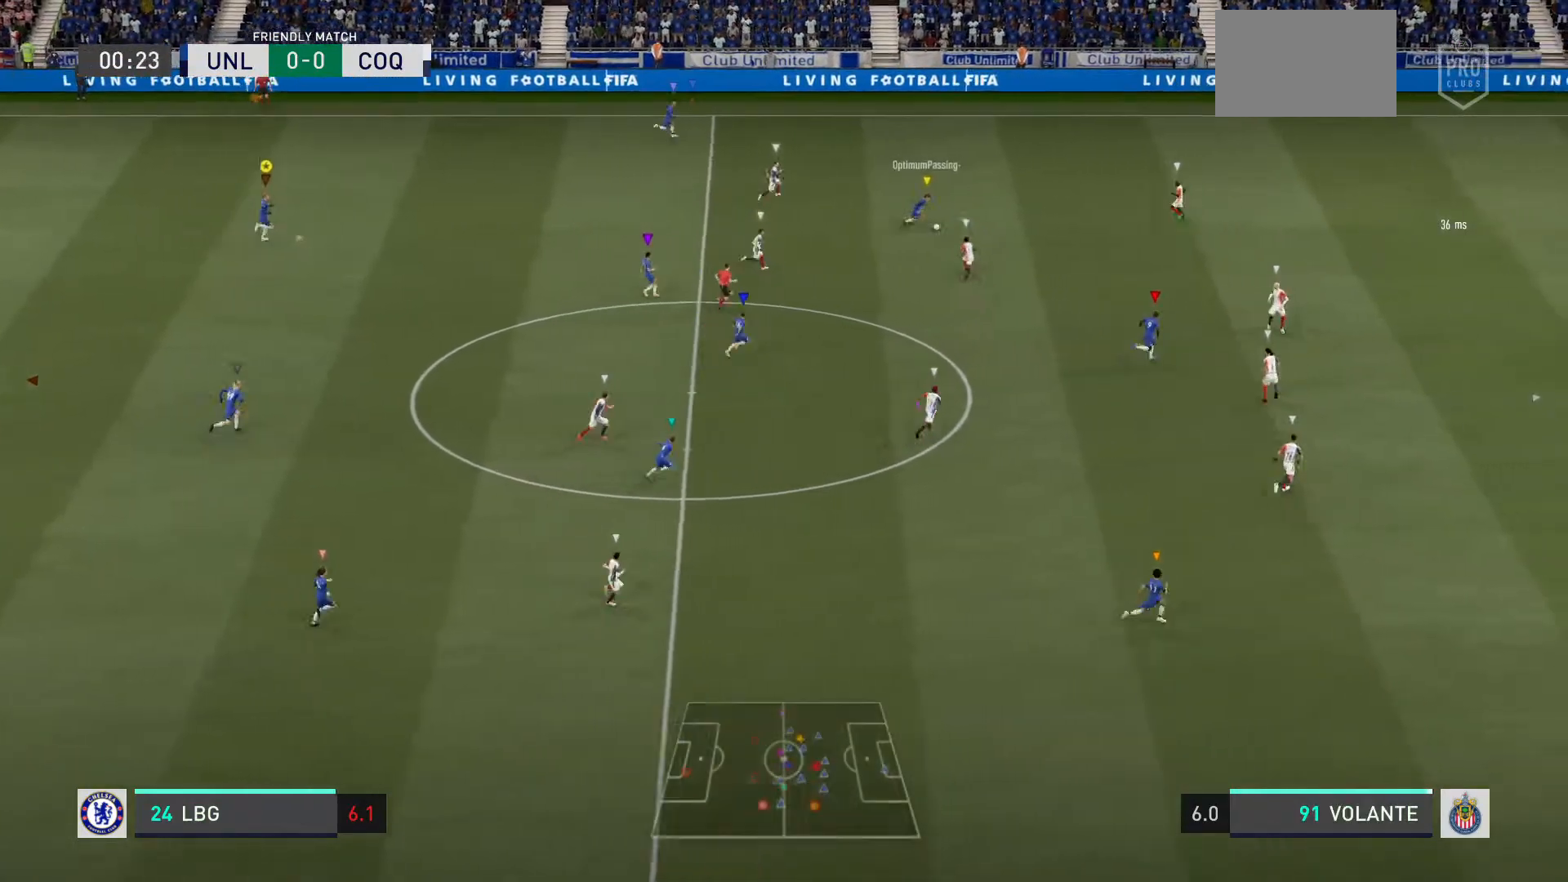
{"buttons": [], "left_stick": "right", "right_stick": "center", "events": [[367, "left_stick", "right"]]}
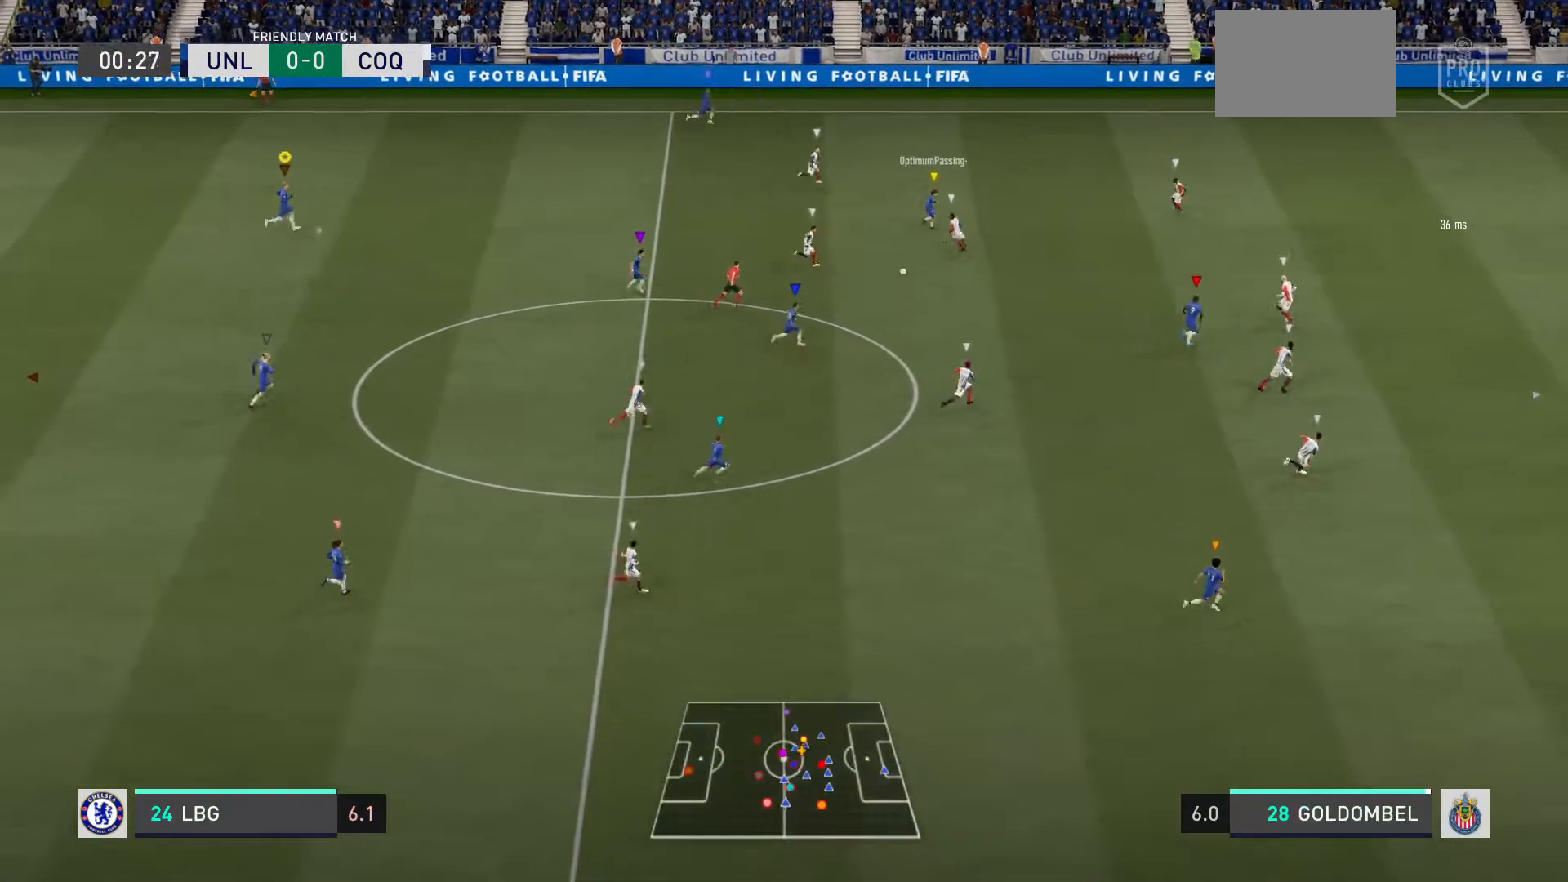
{"buttons": [], "left_stick": "right", "right_stick": "center", "events": []}
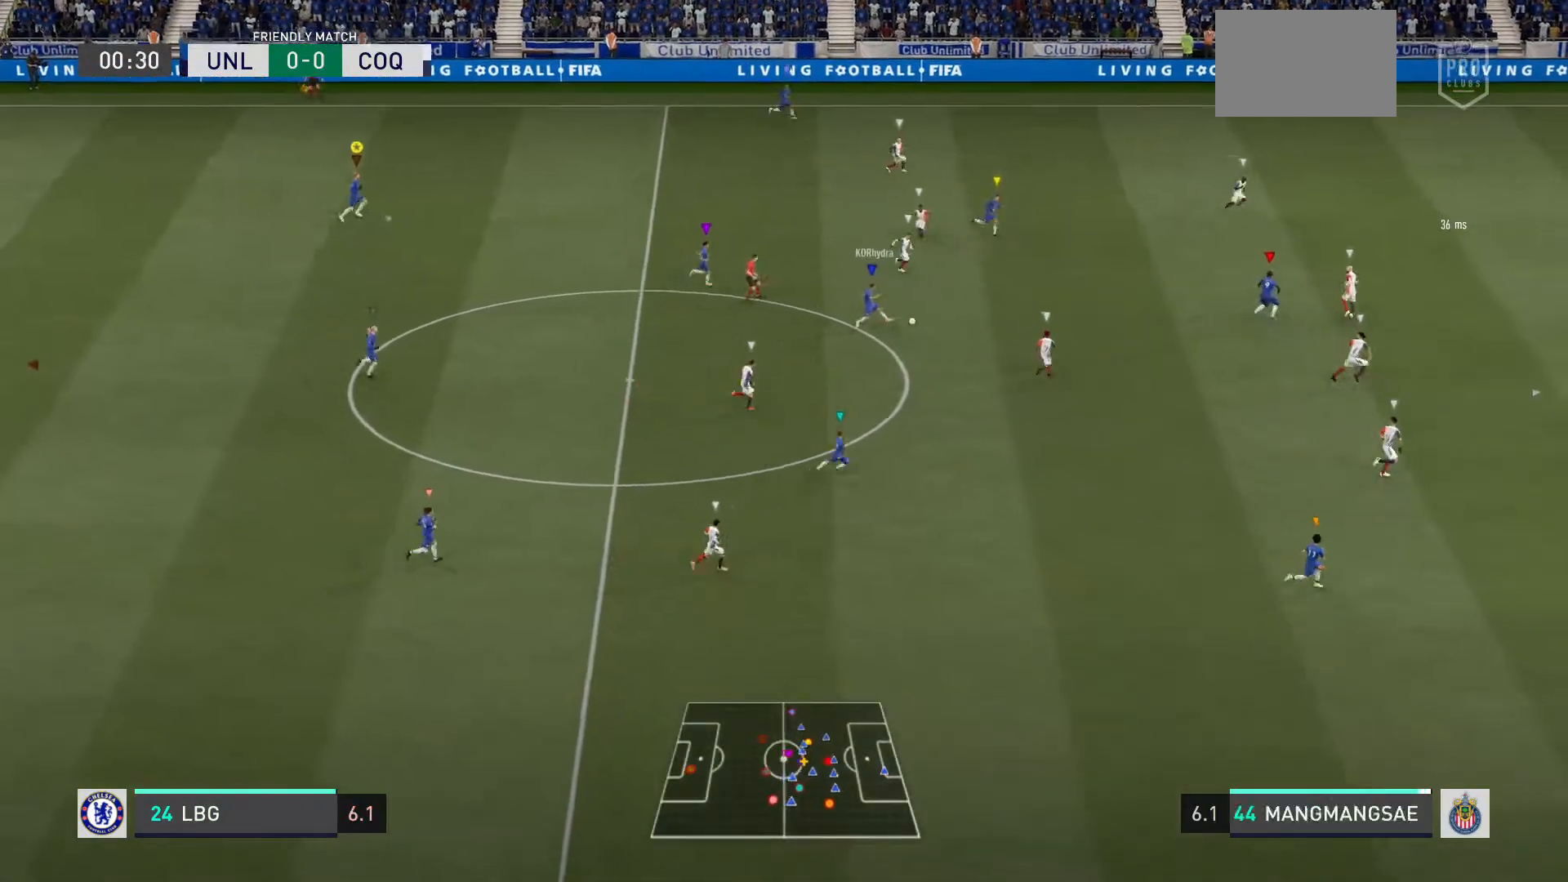
{"buttons": [], "left_stick": "right", "right_stick": "center", "events": []}
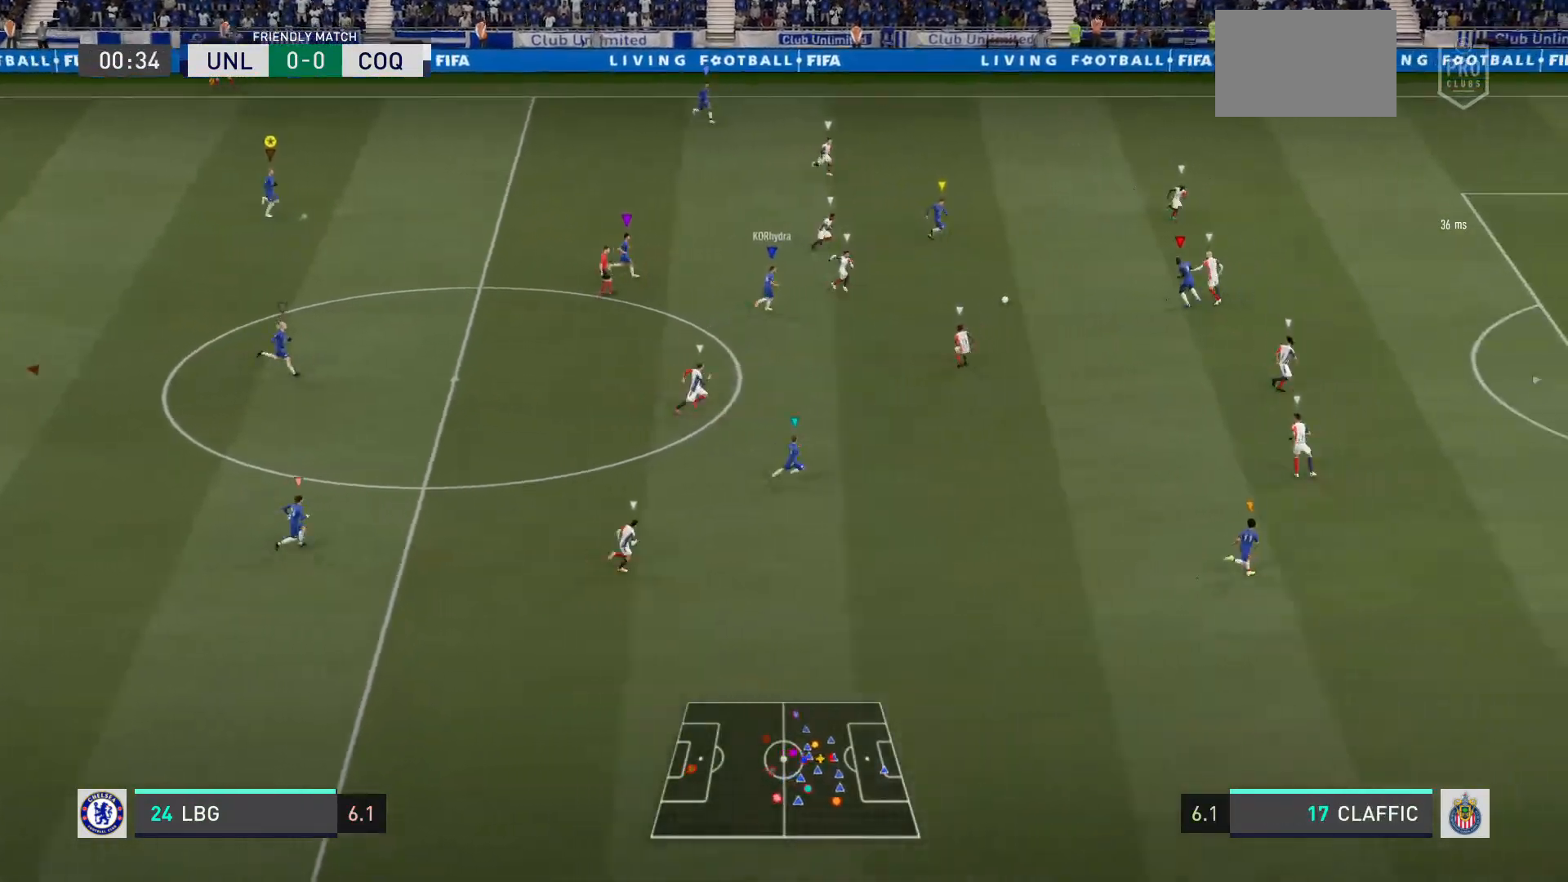
{"buttons": ["L2"], "left_stick": "center", "right_stick": "center", "events": [[334, "L2", "down"], [501, "left_stick", "center"]]}
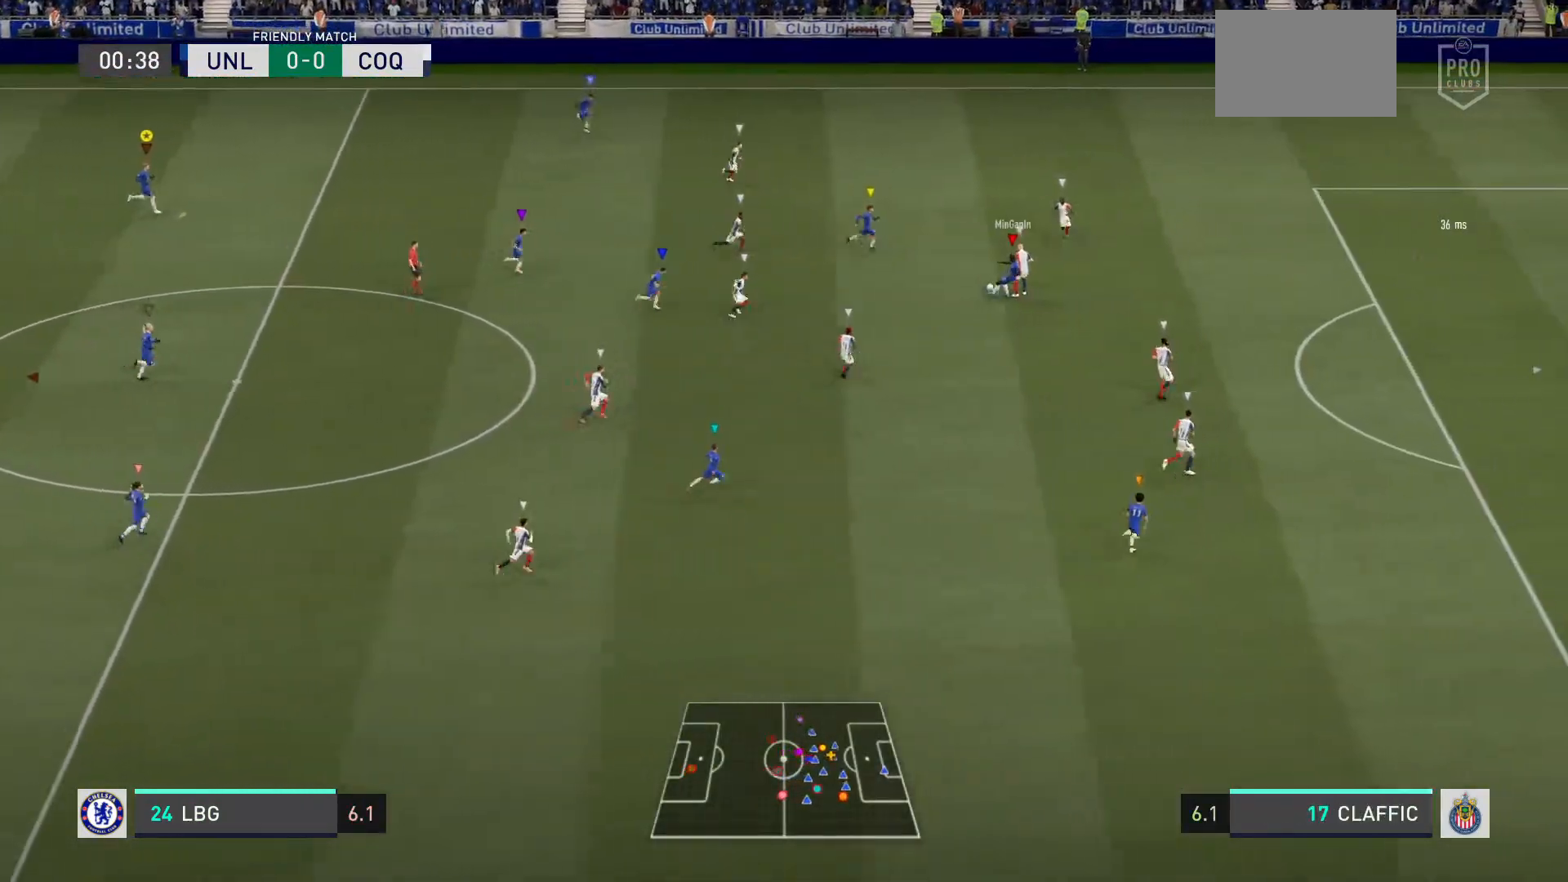
{"buttons": [], "left_stick": "center", "right_stick": "center", "events": [[166, "L2", "up"], [200, "R2", "down"], [433, "R2", "up"]]}
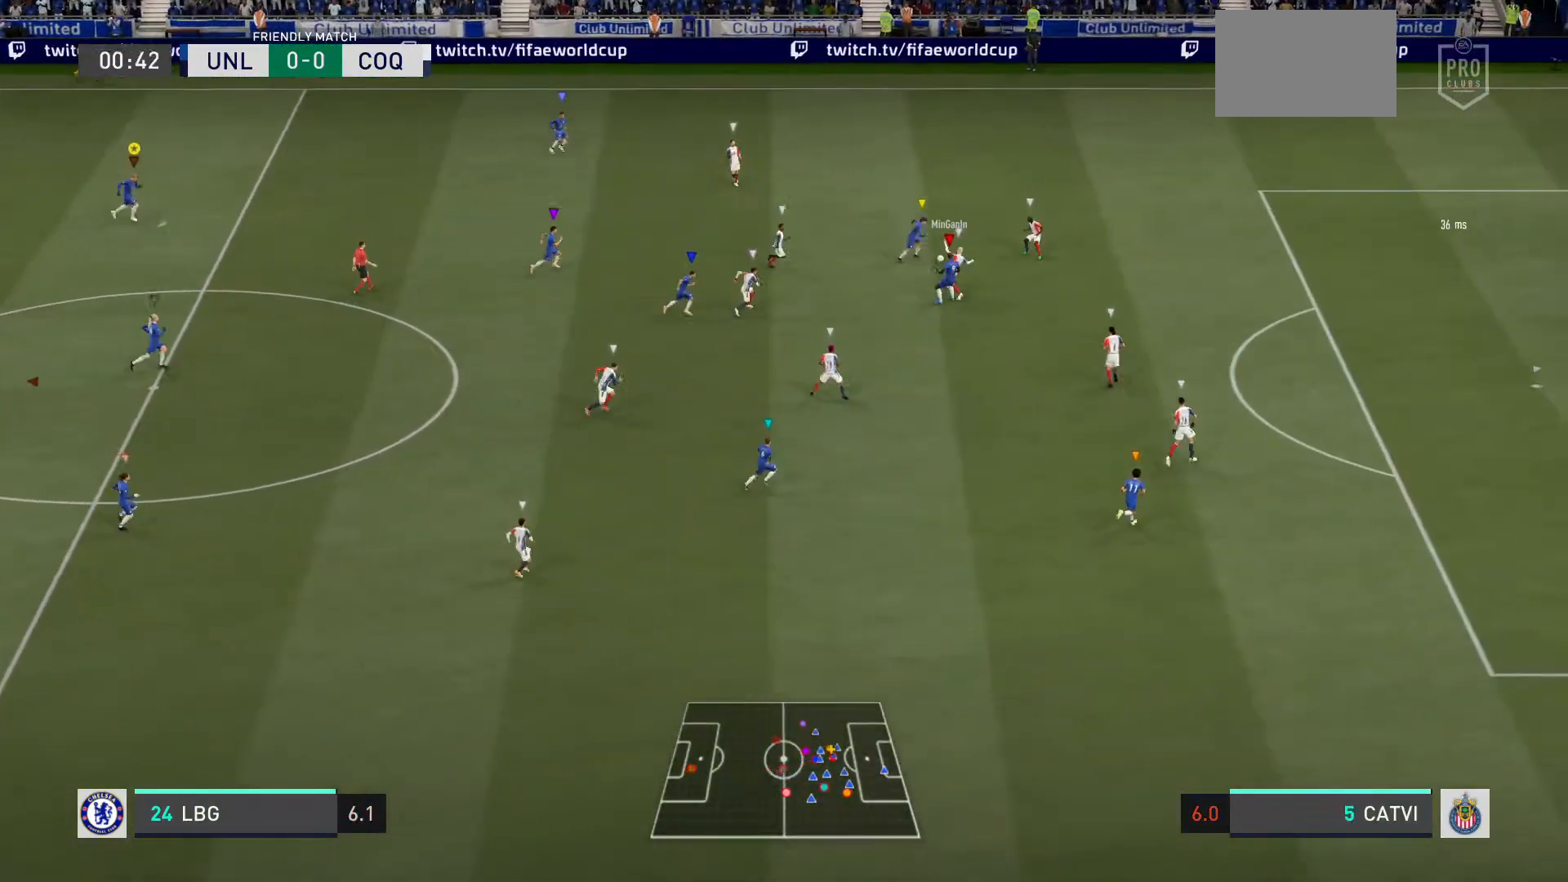
{"buttons": [], "left_stick": "right", "right_stick": "center", "events": [[234, "left_stick", "right"]]}